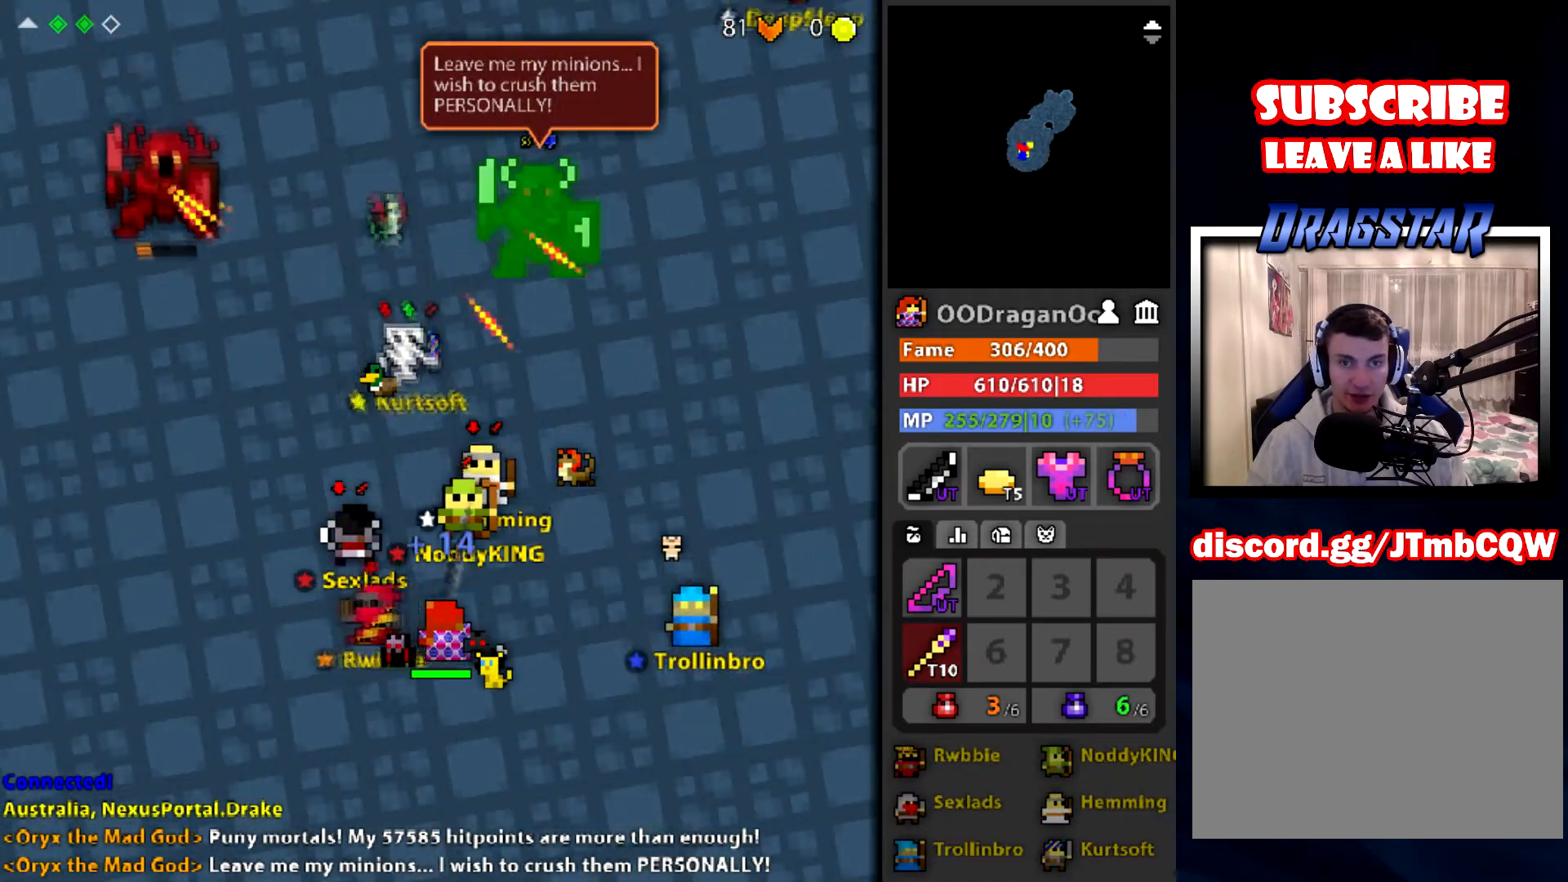
Gameplay with keyboard and mouse; each line is a JSON object with the keys and mouse buttons held at the frame after it. "events" lists presses ("down") and releases ("up") of "a", "ctrl", "d", "e", "f", "q", "r", "s", "shift", "space", "tab", "w", "mouse_left", "mouse_wheel" and "mouse_right" between this image and that frame as [ms after this image, input, new state], when the widget could be followed in between. "mouse_left", "mouse_wheel", "mouse_right" = the "left", "wheel", "right" buttons of the "mouse" list. No other keys are recorded. "wheel" means that the mouse wheel is clicked or scrolled. Mouse movement is not recorded.
{"keys": [], "mouse": ["left"], "events": []}
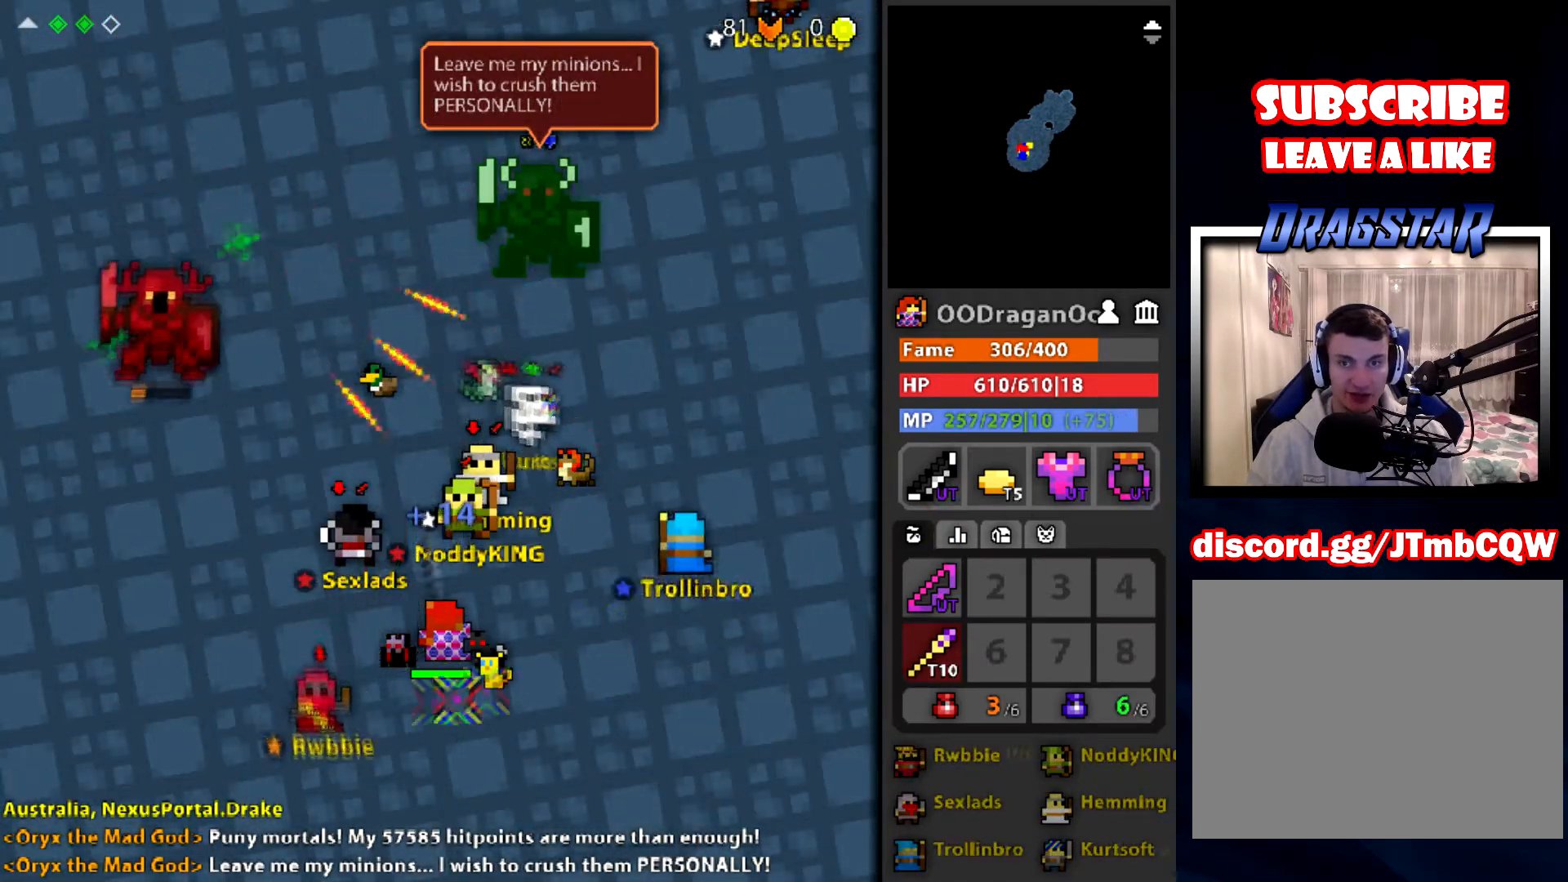
{"keys": [], "mouse": ["left"], "events": []}
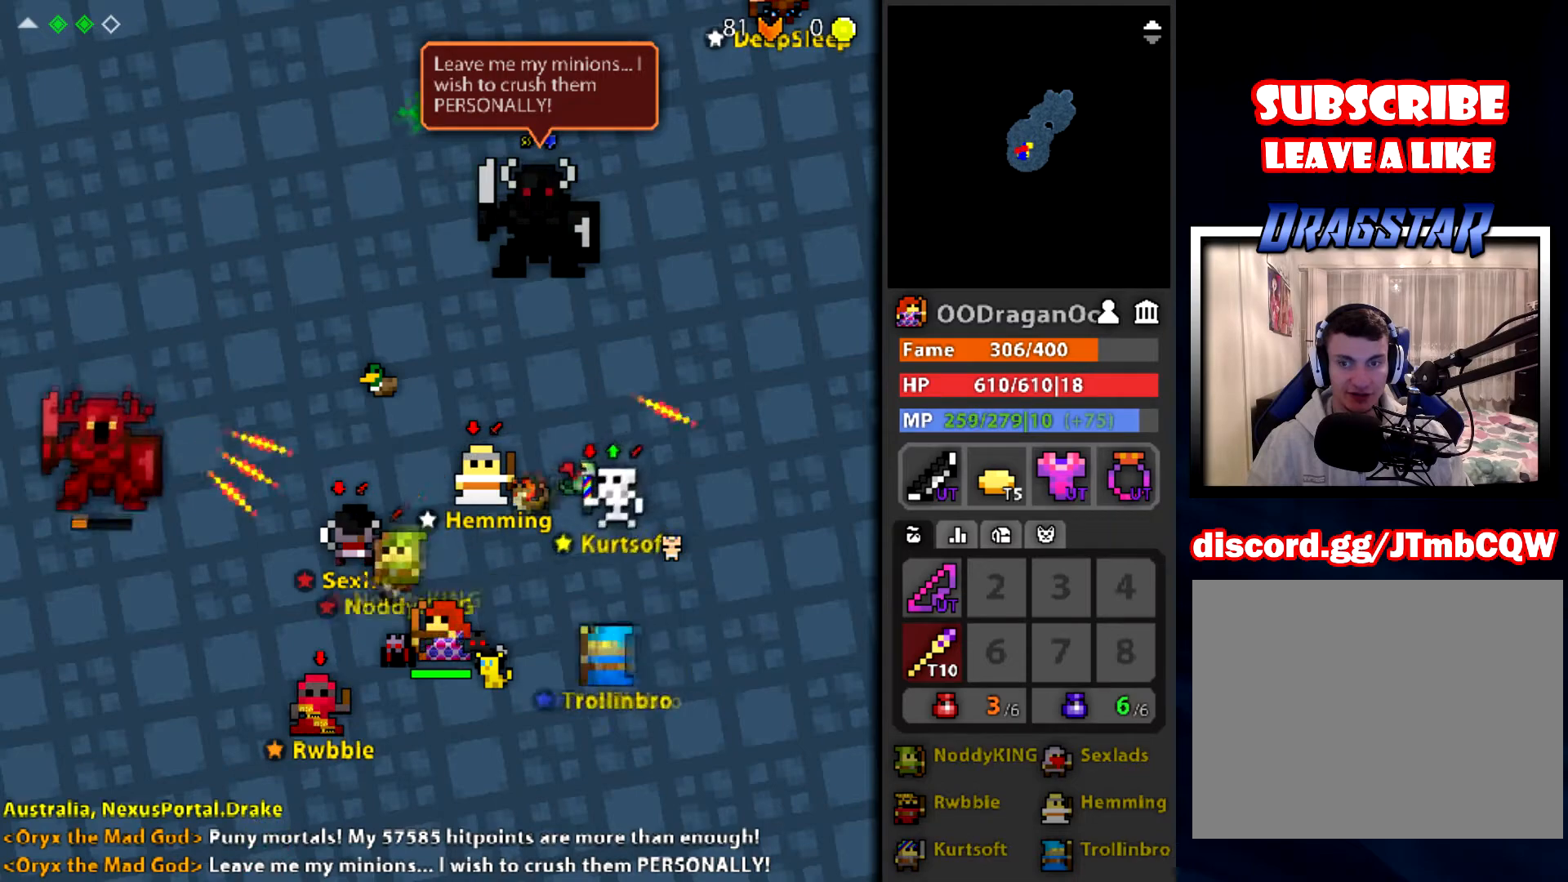
{"keys": ["s"], "mouse": ["left"], "events": [[334, "s", "down"]]}
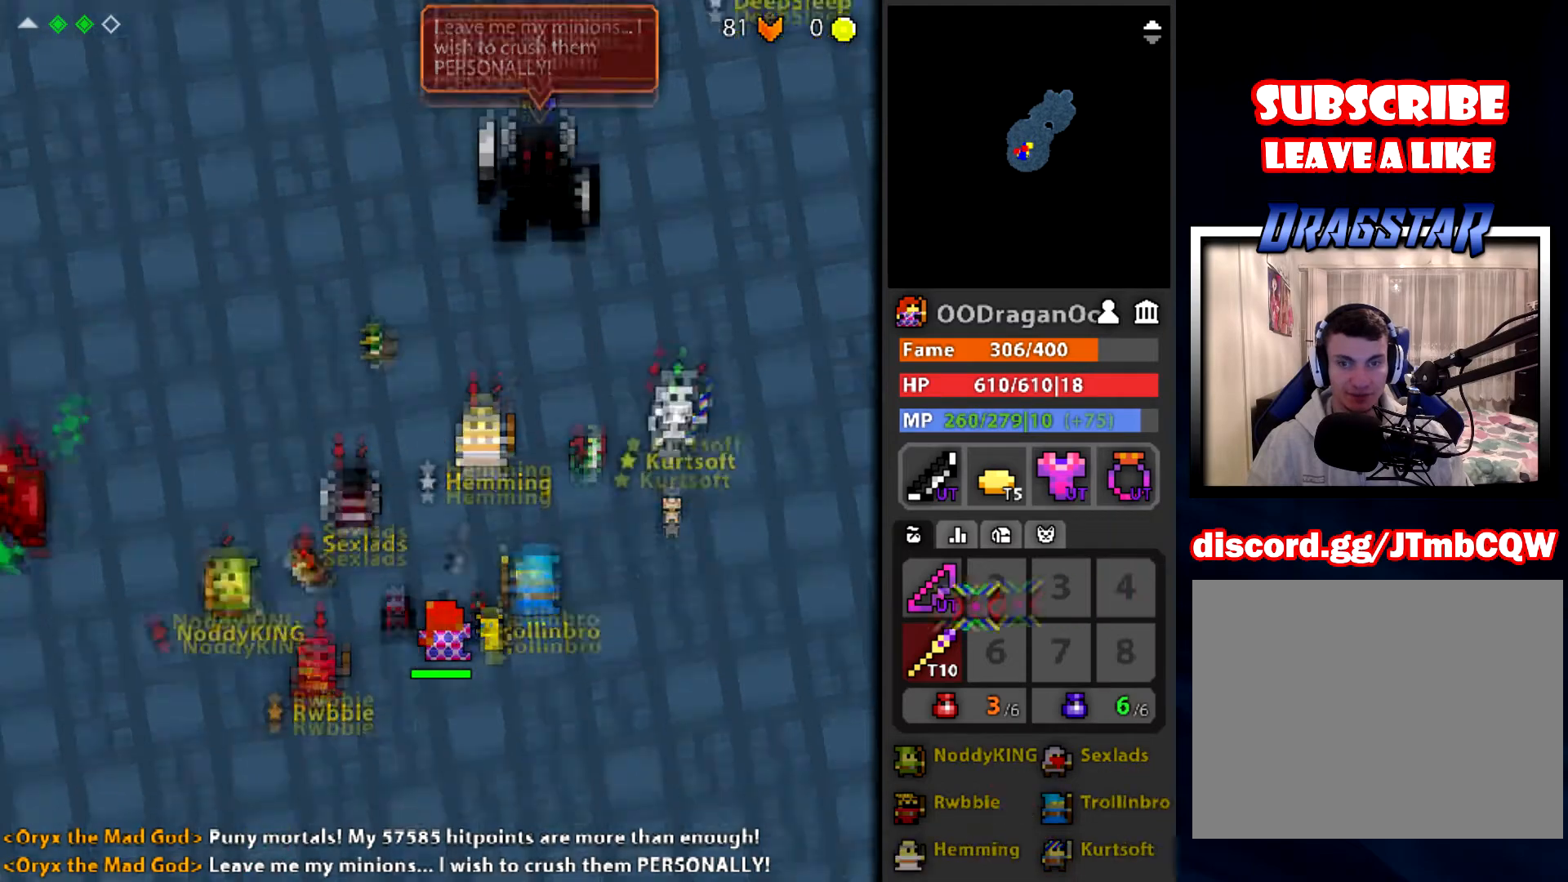
{"keys": ["w"], "mouse": ["left"], "events": [[66, "s", "up"], [433, "w", "down"]]}
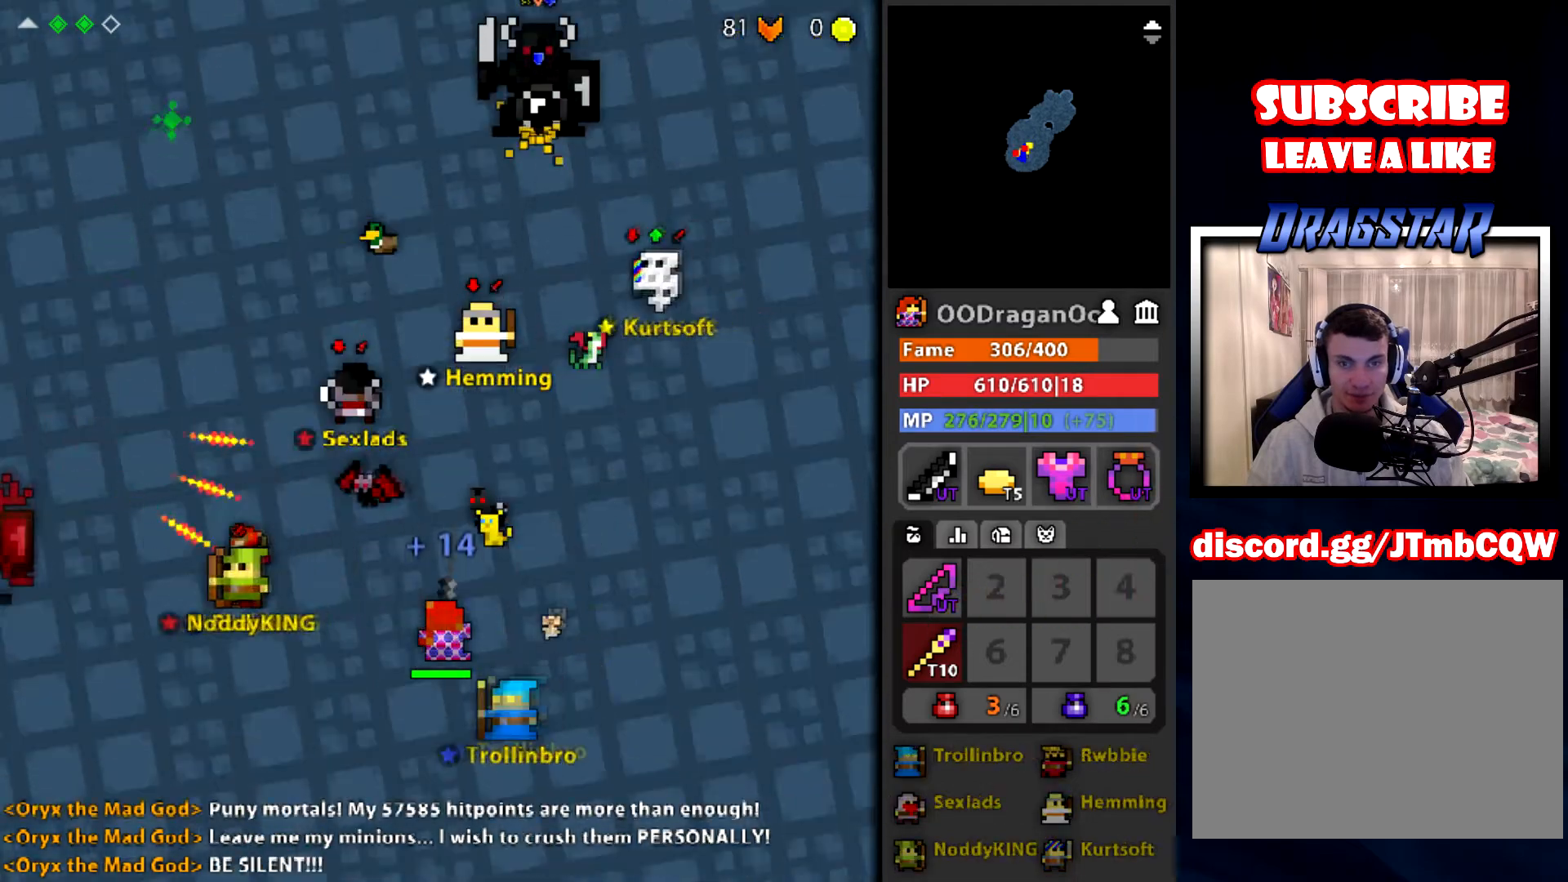
{"keys": ["shift"], "mouse": ["left"], "events": [[100, "w", "up"], [467, "shift", "down"]]}
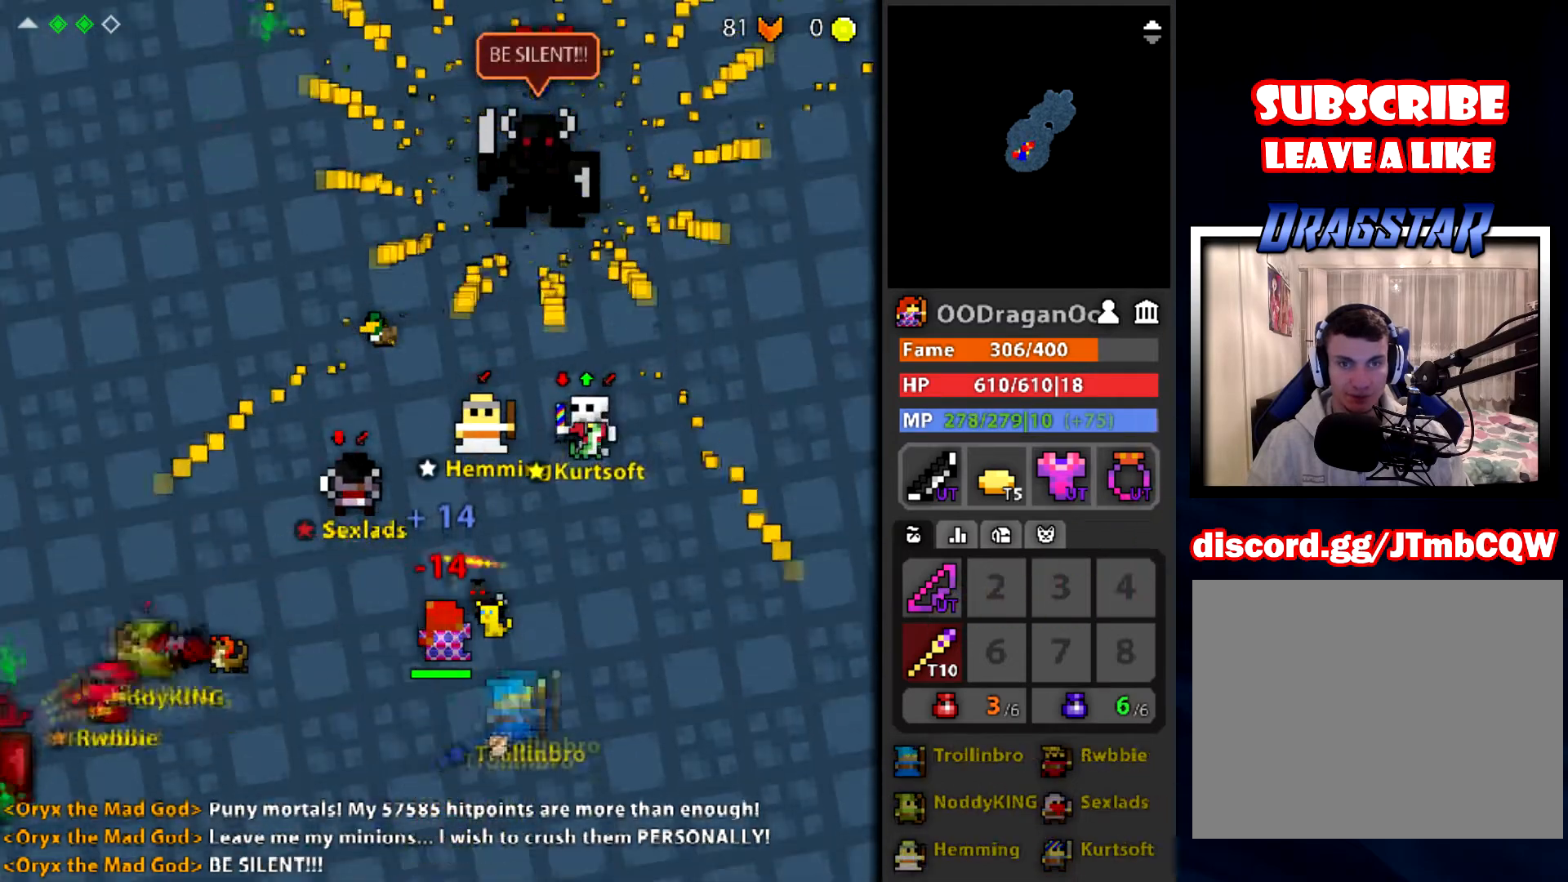
{"keys": [], "mouse": ["left"], "events": [[100, "shift", "up"], [300, "d", "down"], [333, "d", "up"]]}
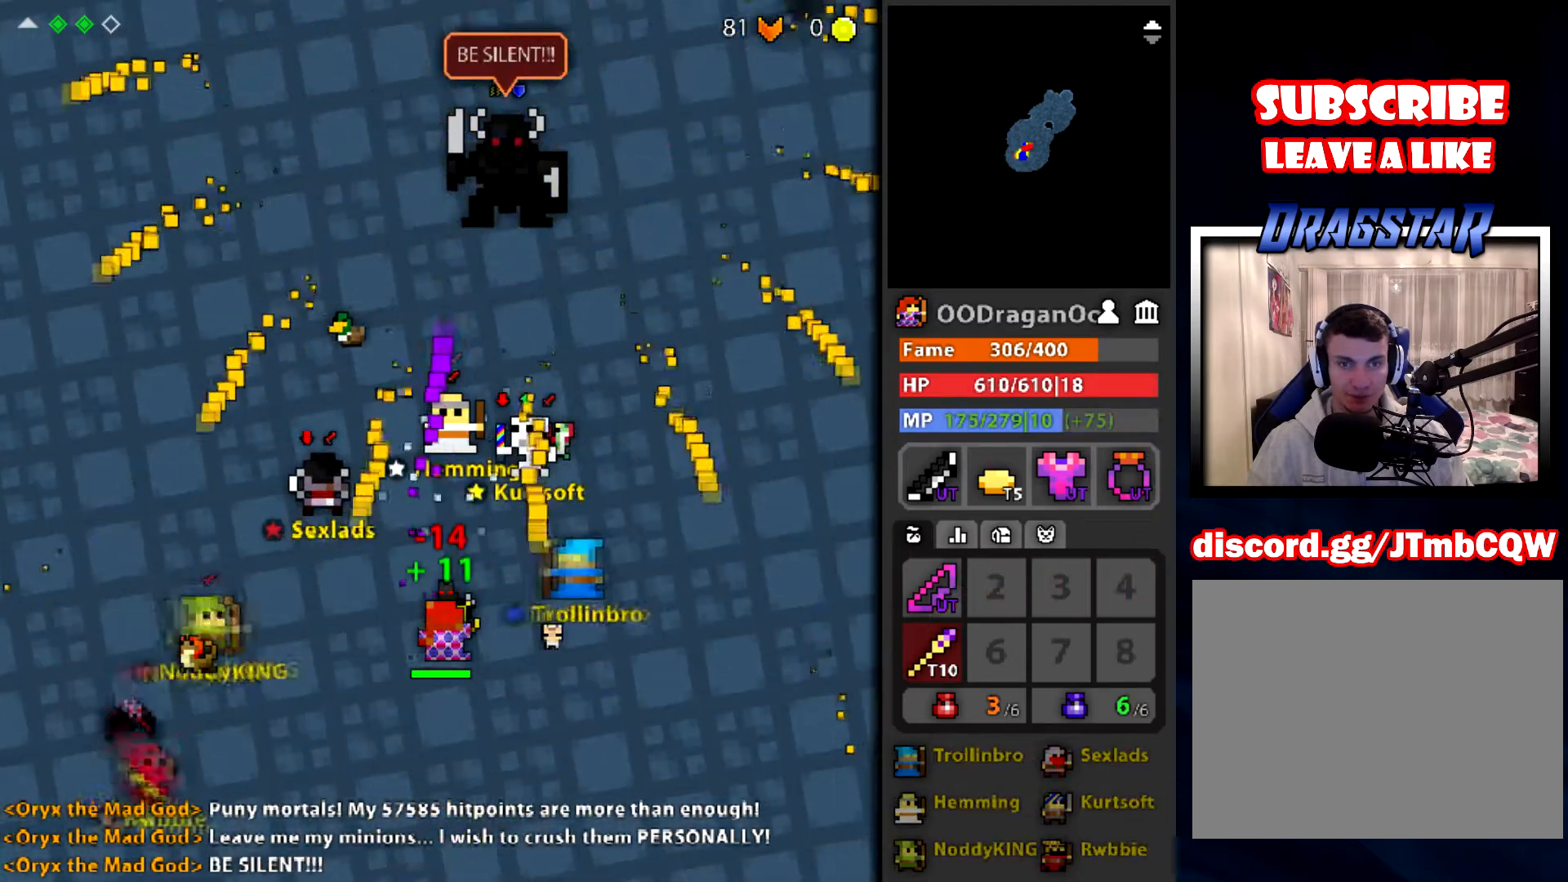
{"keys": [], "mouse": ["left"], "events": [[300, "w", "down"], [467, "w", "up"]]}
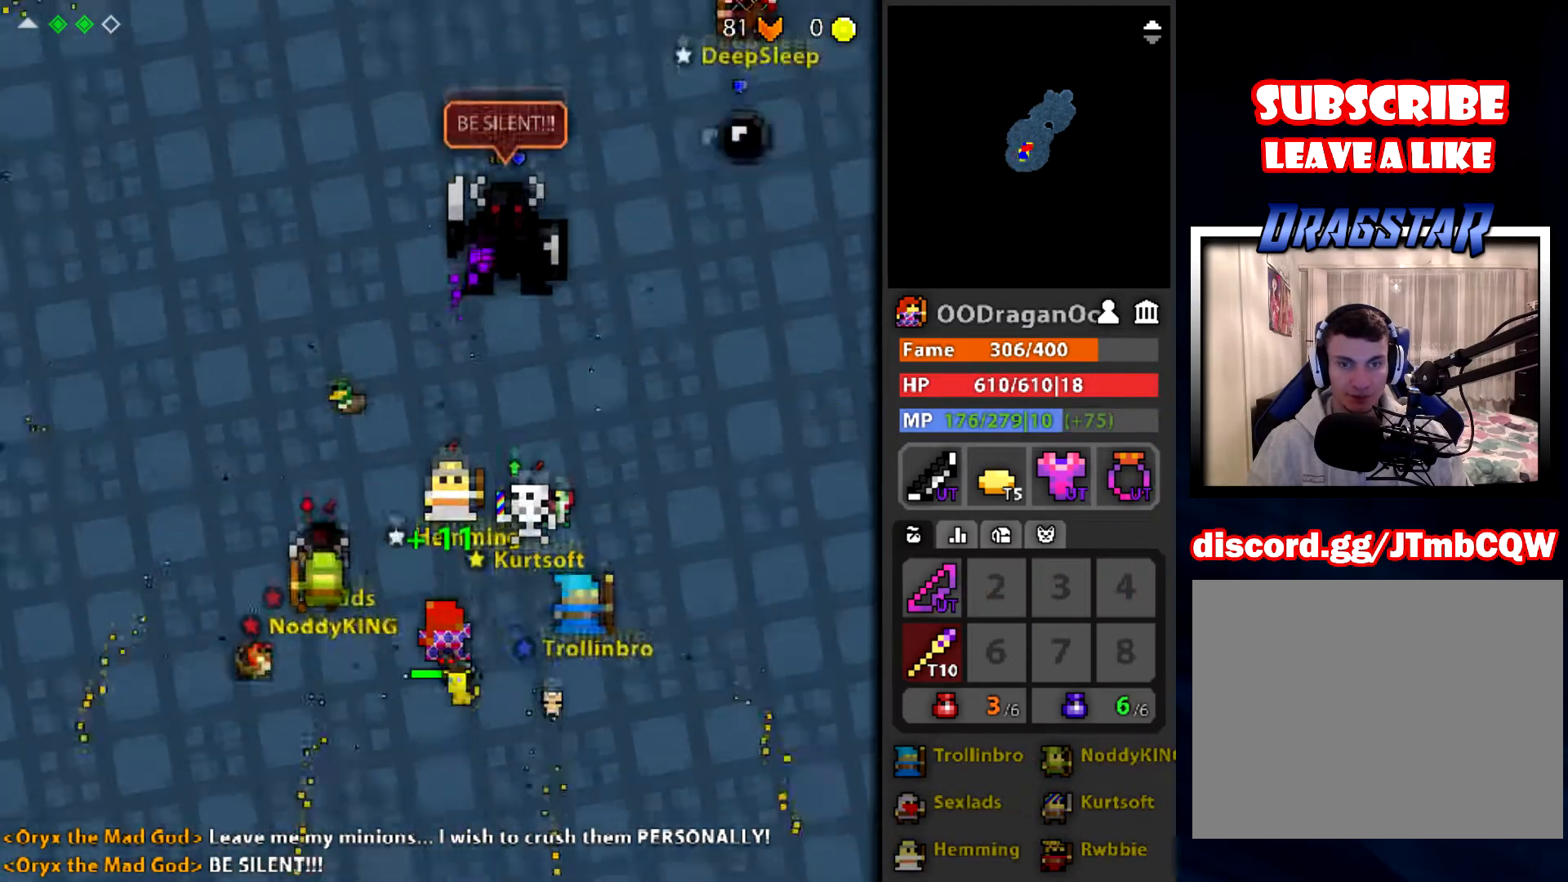
{"keys": [], "mouse": ["left"], "events": []}
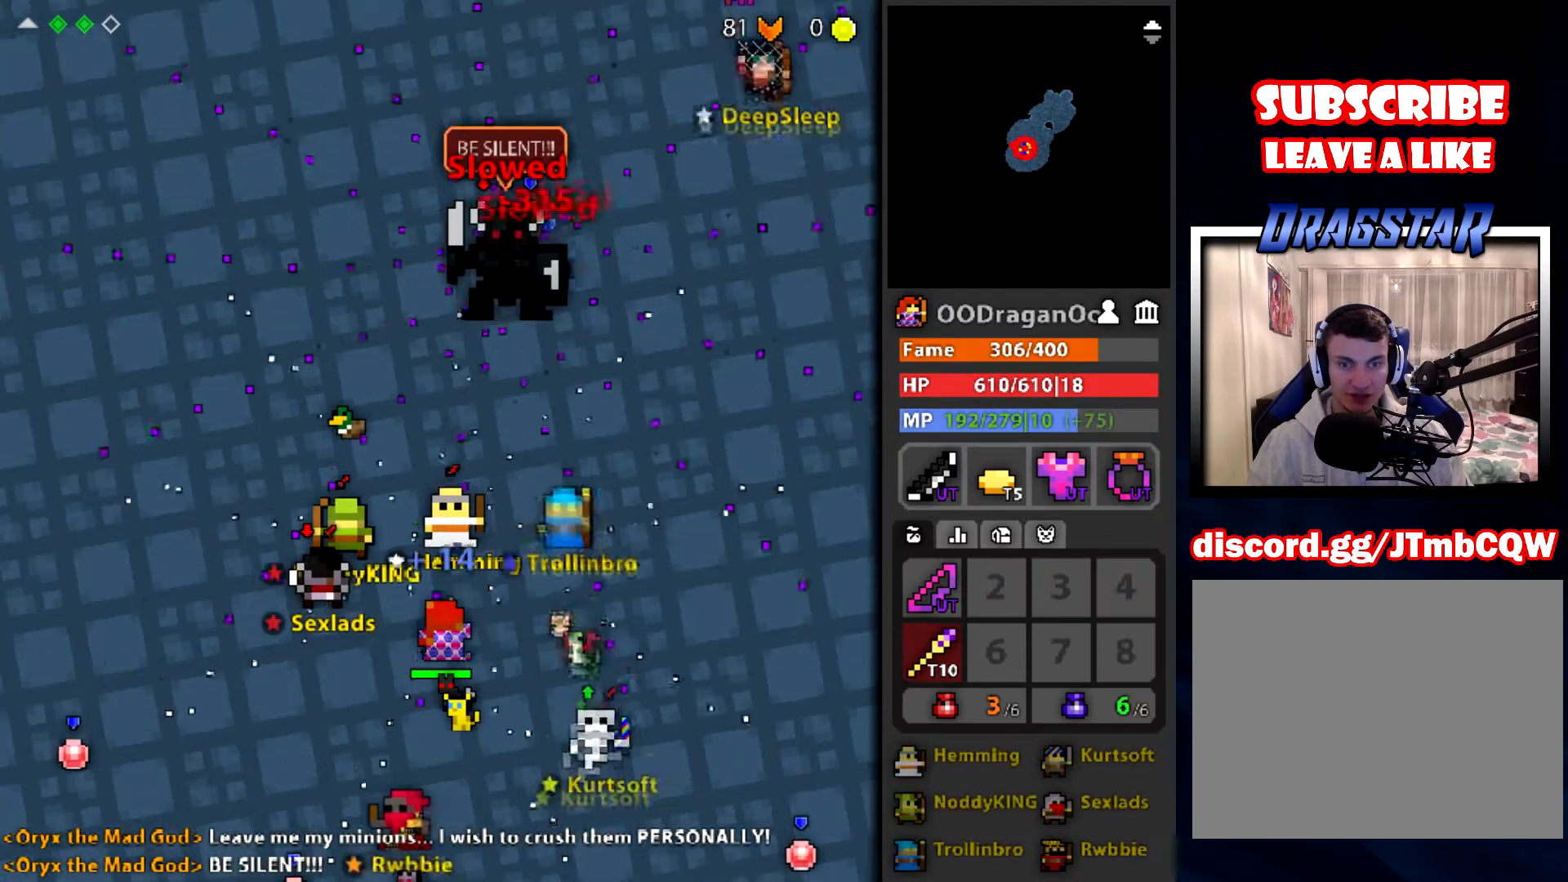
{"keys": [], "mouse": ["left"], "events": []}
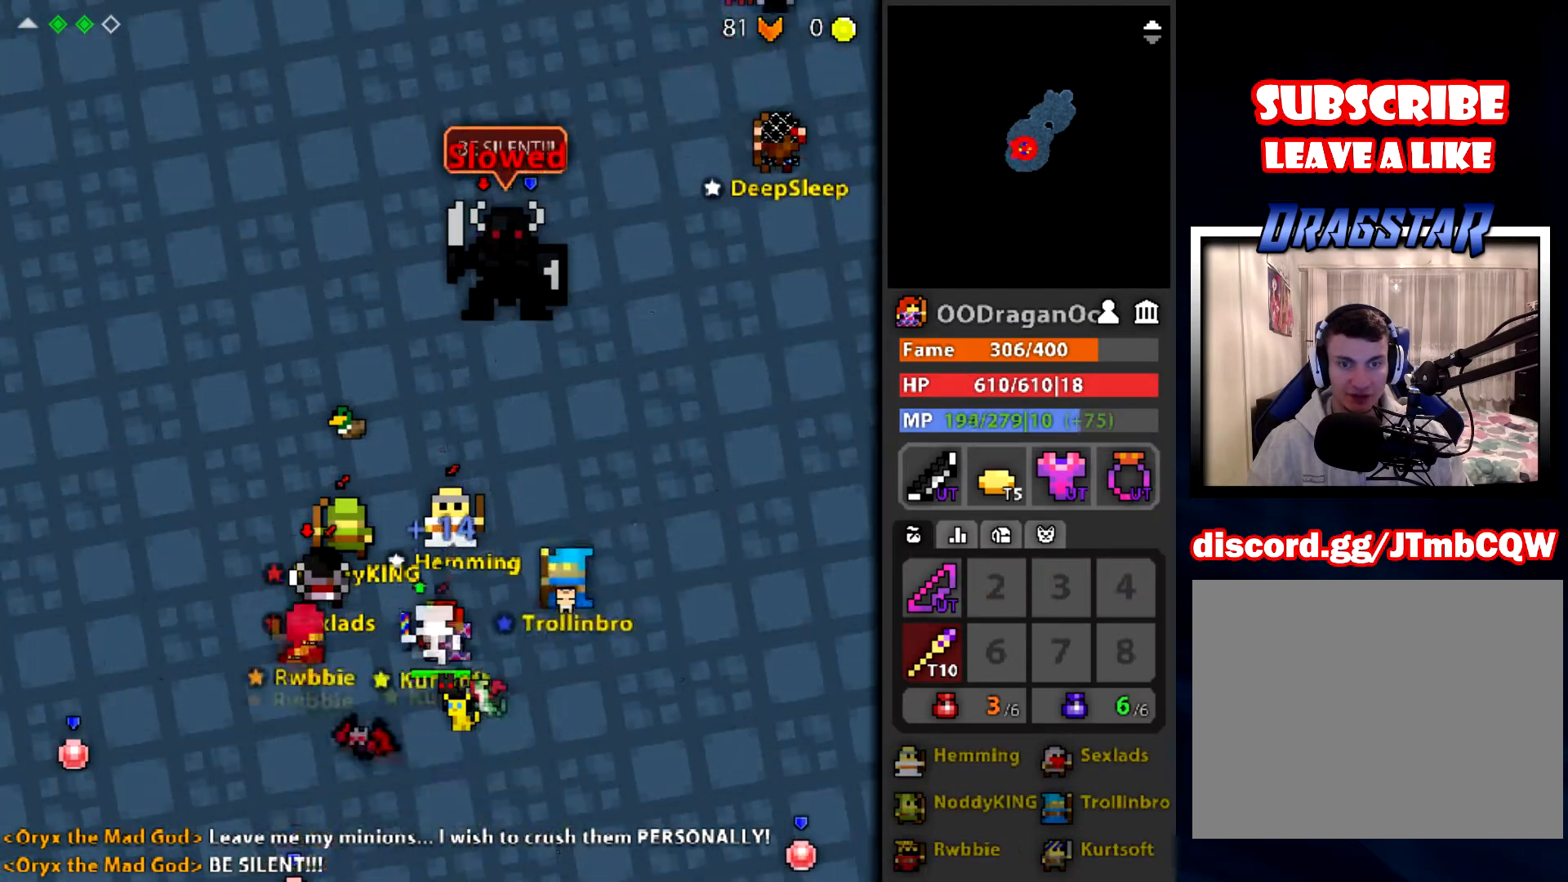
{"keys": ["w"], "mouse": ["left"], "events": [[433, "w", "down"]]}
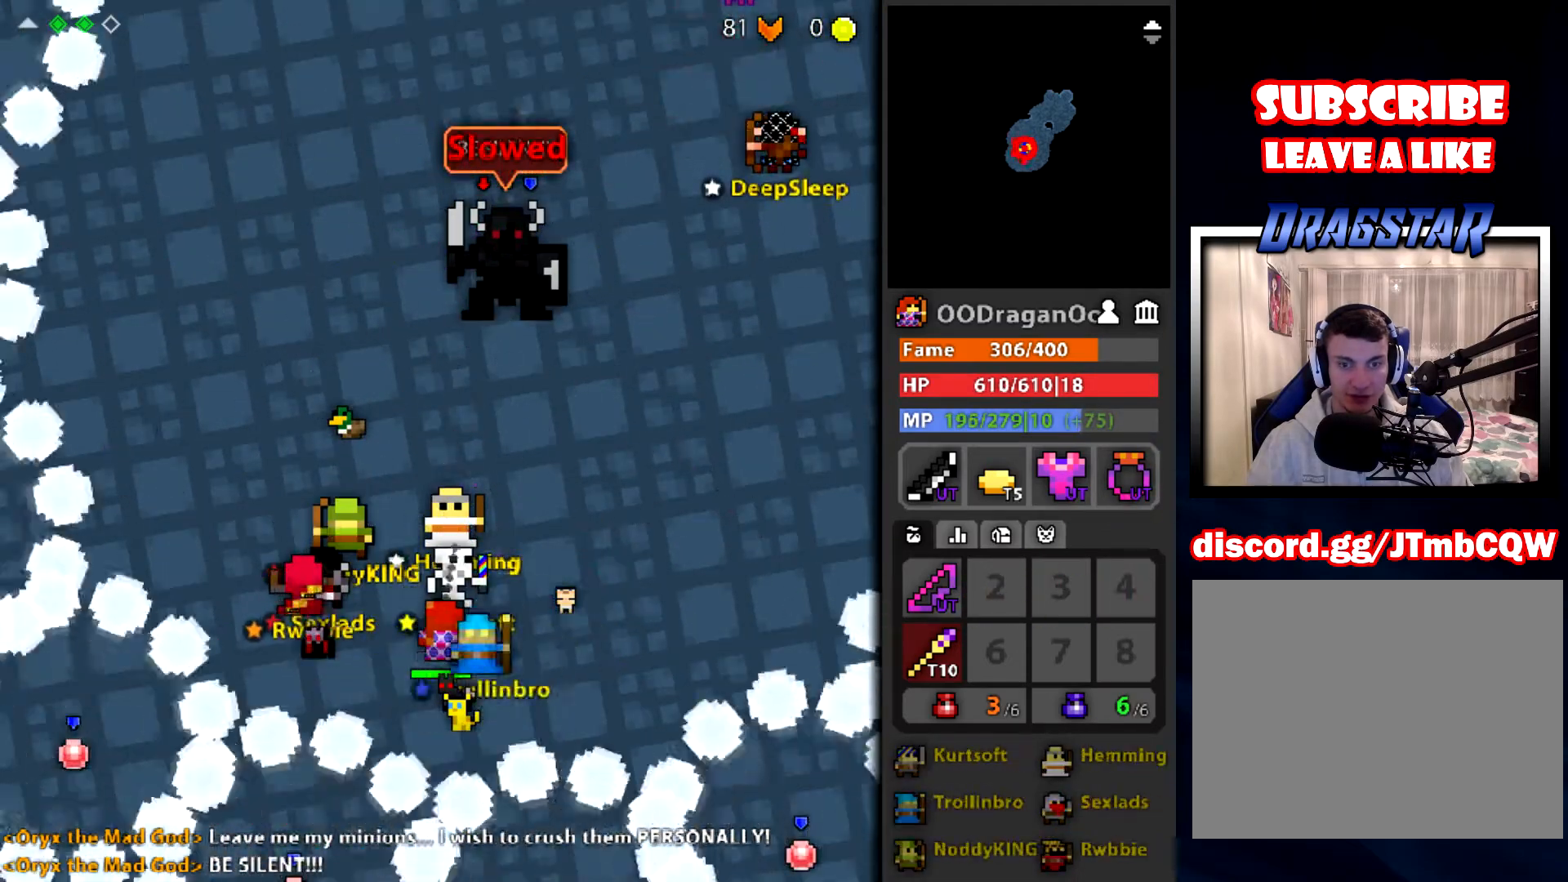
{"keys": [], "mouse": ["left"], "events": [[34, "w", "up"], [401, "a", "down"], [467, "a", "up"]]}
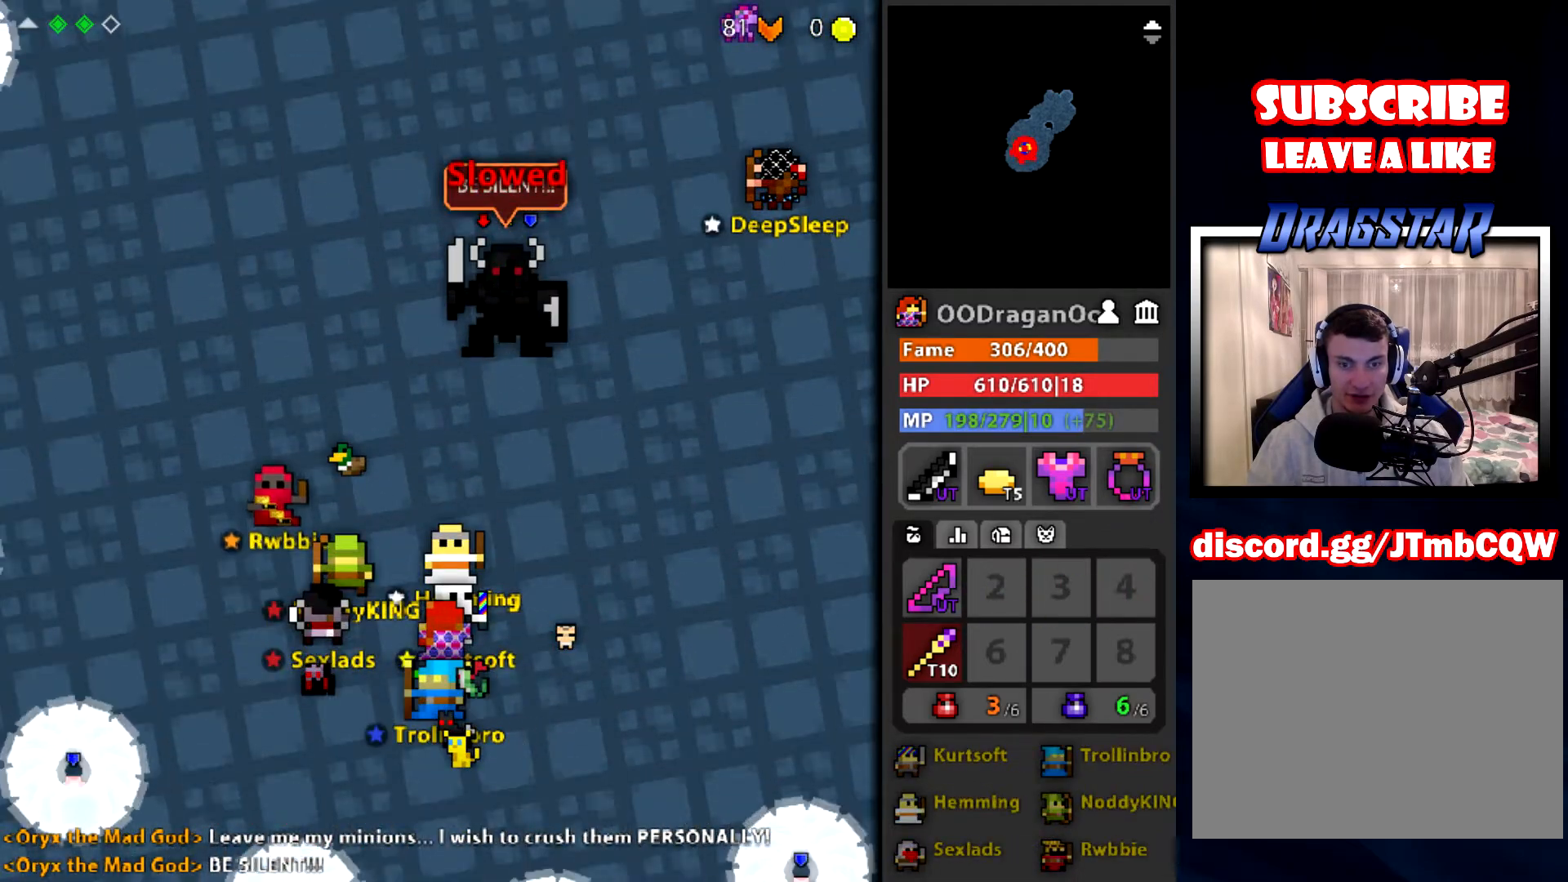
{"keys": [], "mouse": ["left"], "events": [[200, "e", "down"], [300, "e", "up"], [400, "a", "down"], [467, "a", "up"]]}
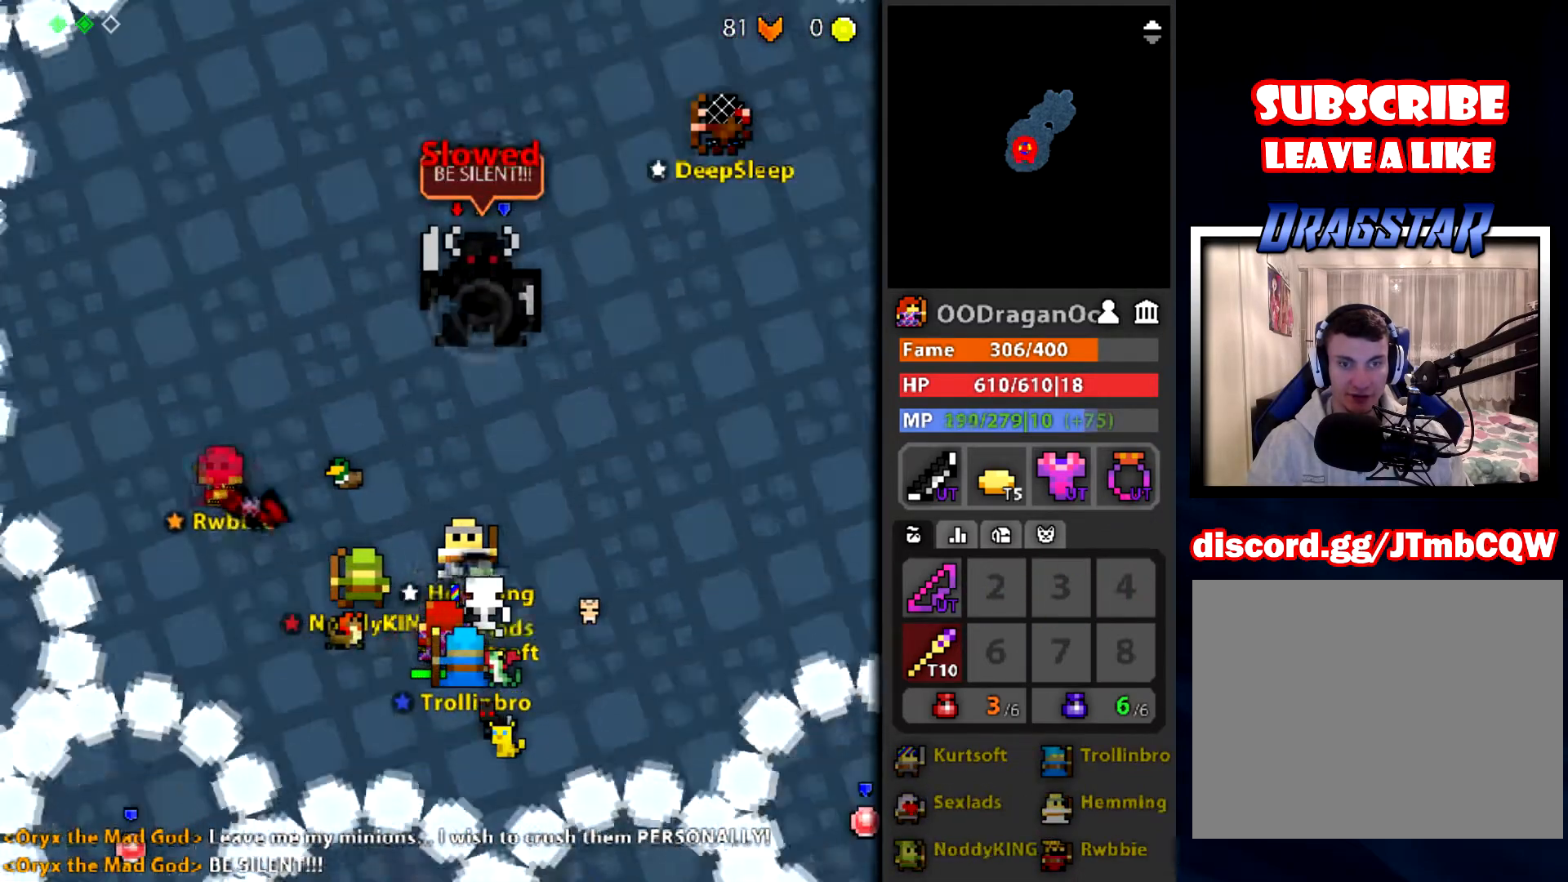
{"keys": [], "mouse": ["left"], "events": []}
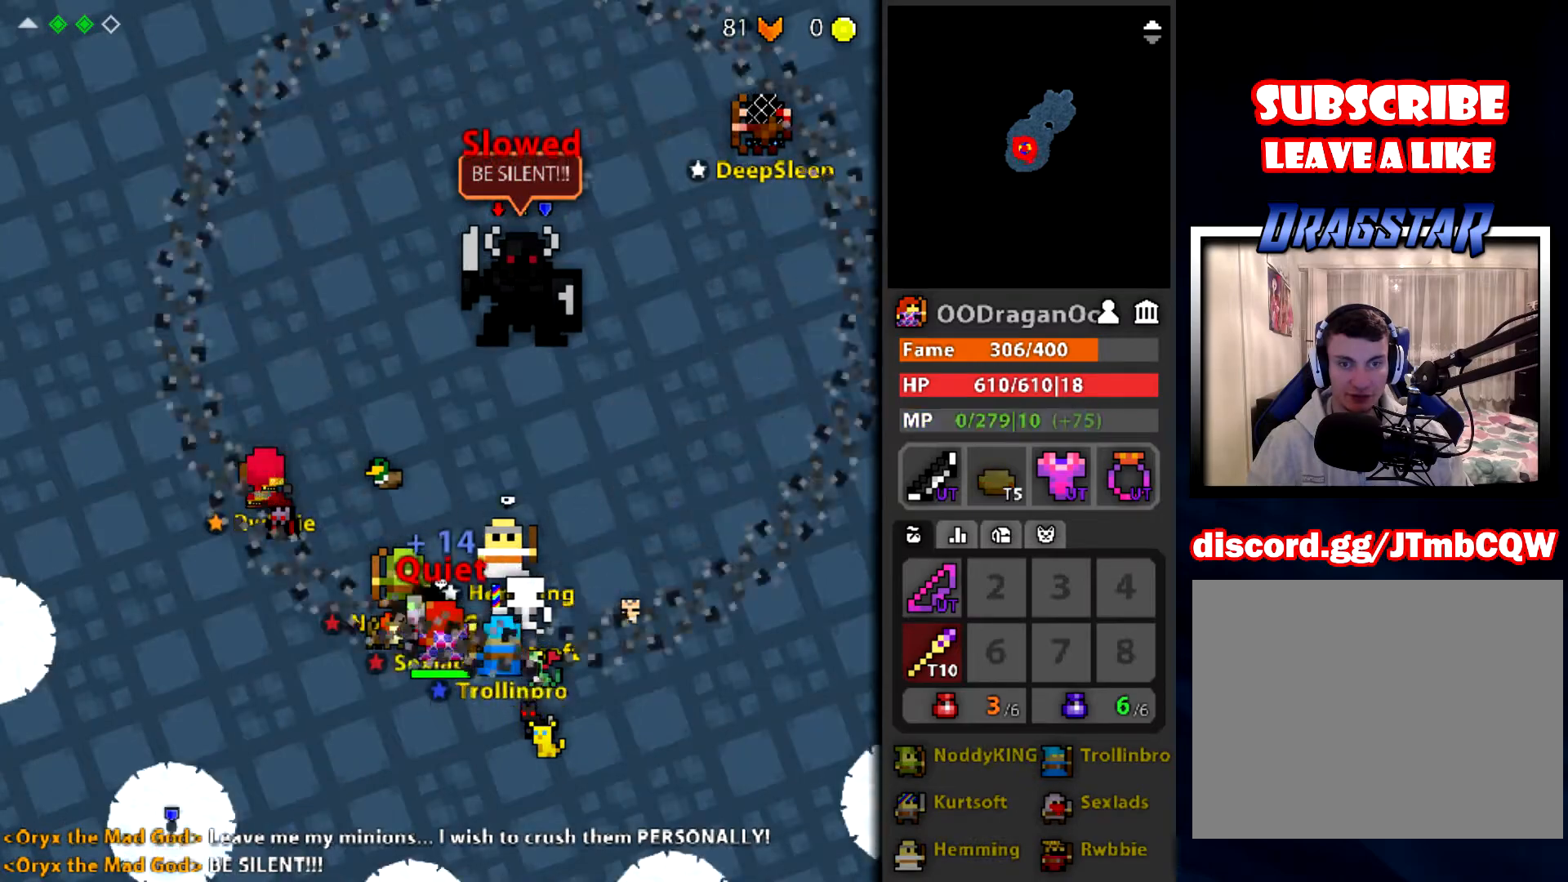
{"keys": [], "mouse": ["left"], "events": []}
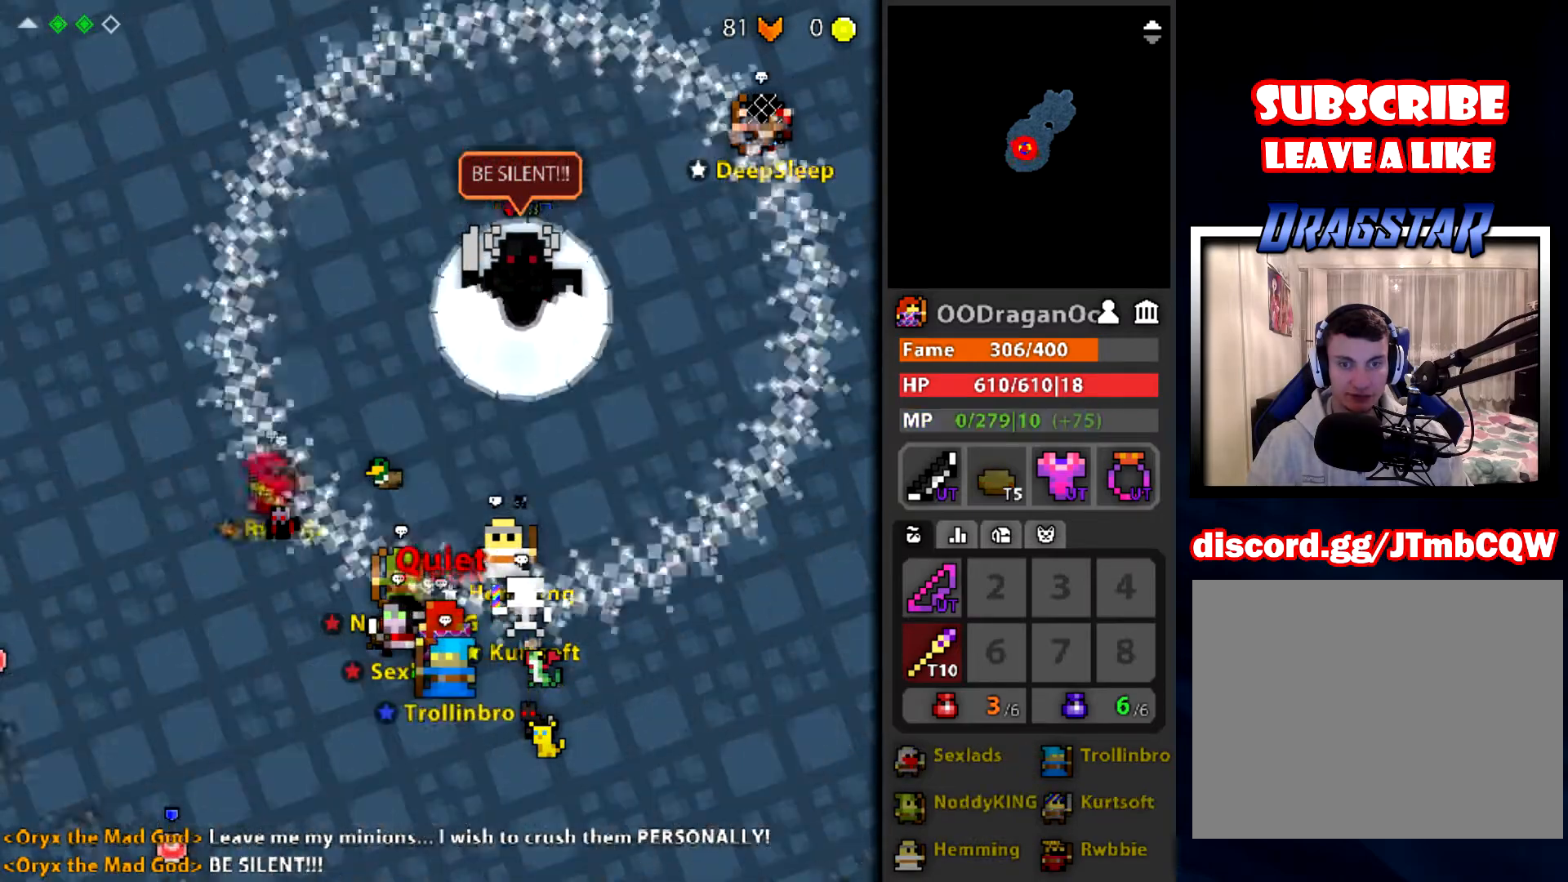
{"keys": [], "mouse": ["left"], "events": []}
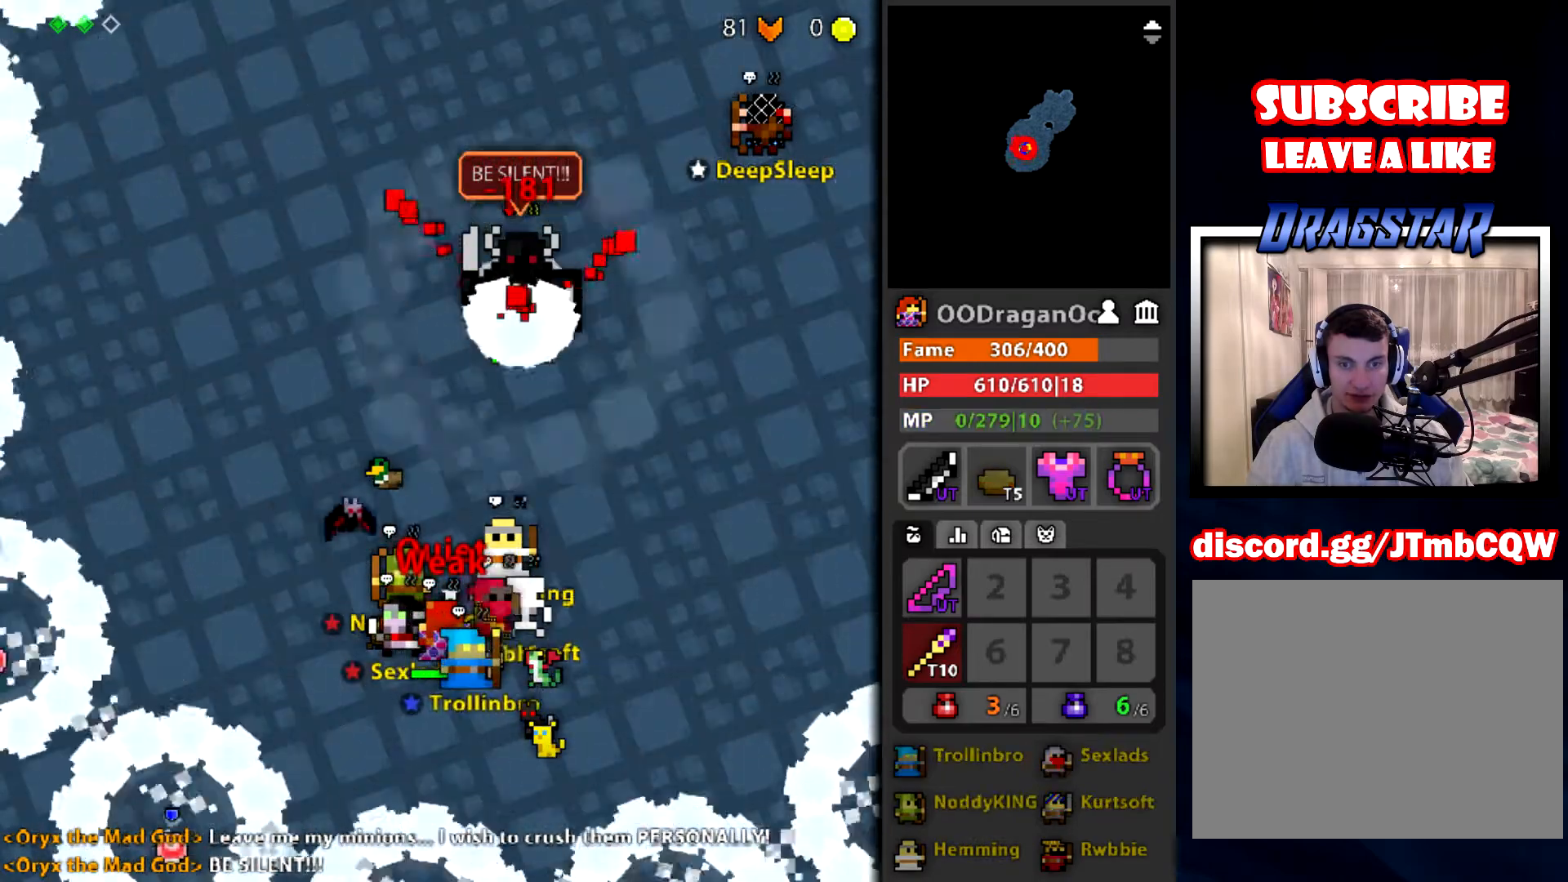
{"keys": ["d"], "mouse": ["left"], "events": [[500, "d", "down"]]}
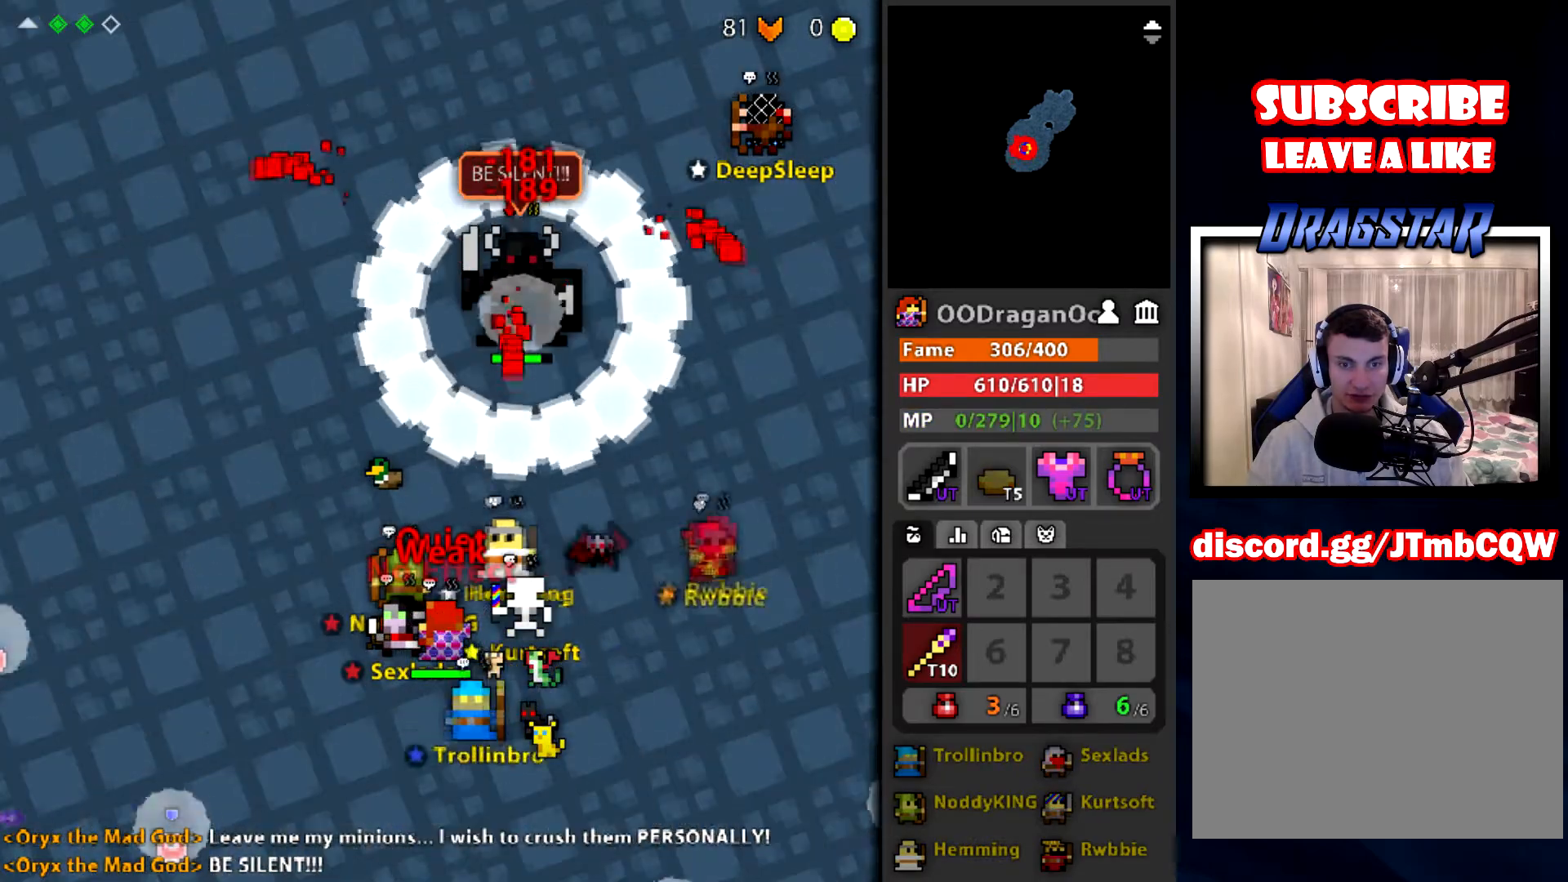
{"keys": [], "mouse": ["left"], "events": [[100, "d", "up"], [267, "s", "down"], [367, "a", "down"], [401, "a", "up"], [401, "s", "up"]]}
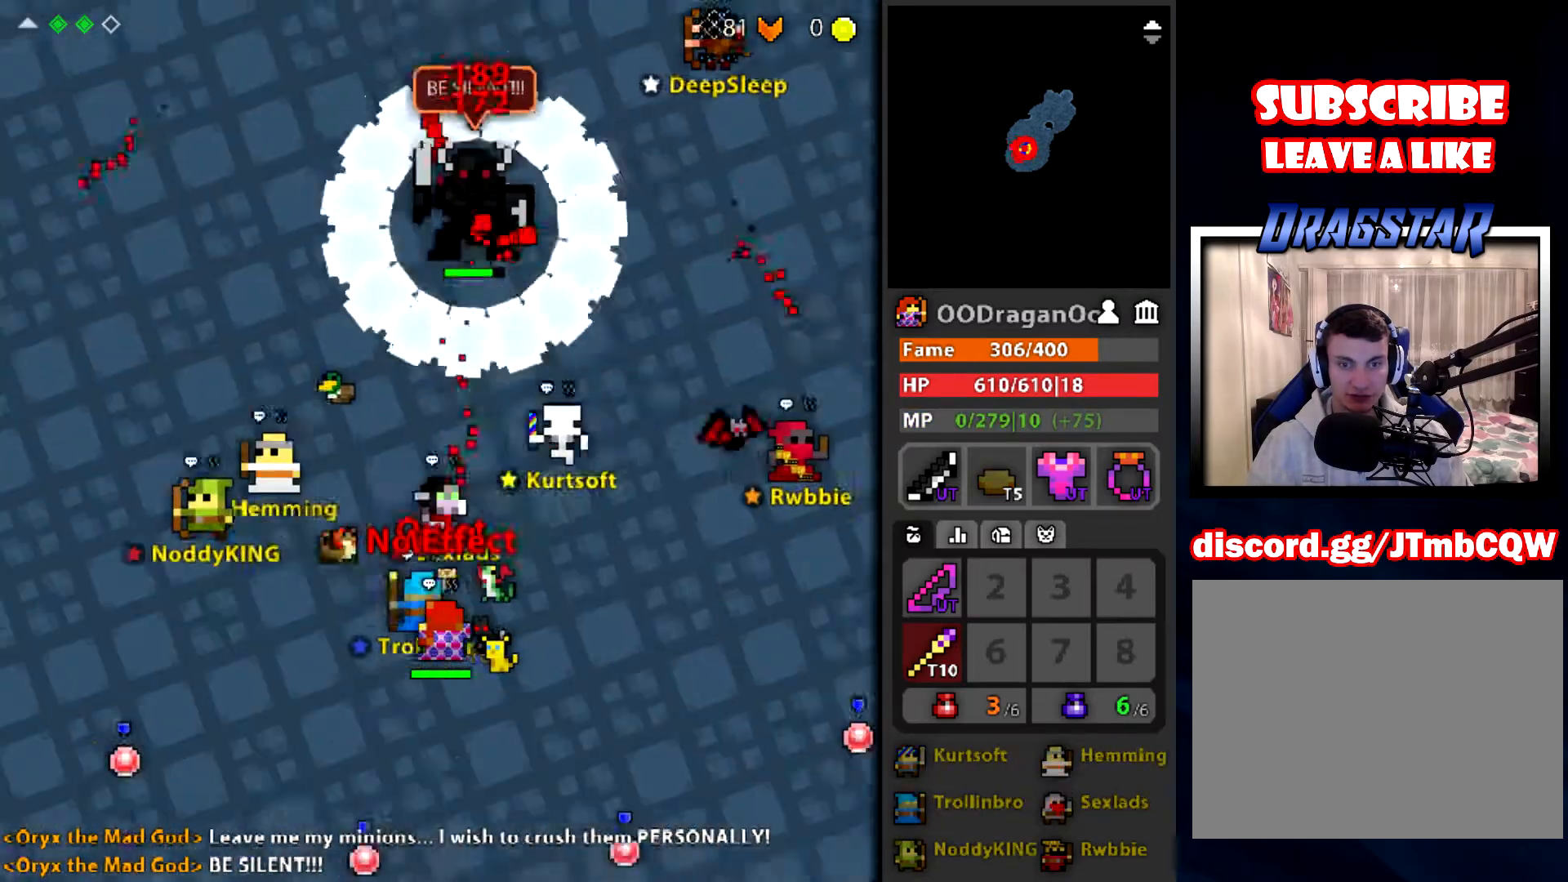
{"keys": [], "mouse": ["left"], "events": [[66, "w", "down"], [133, "w", "up"]]}
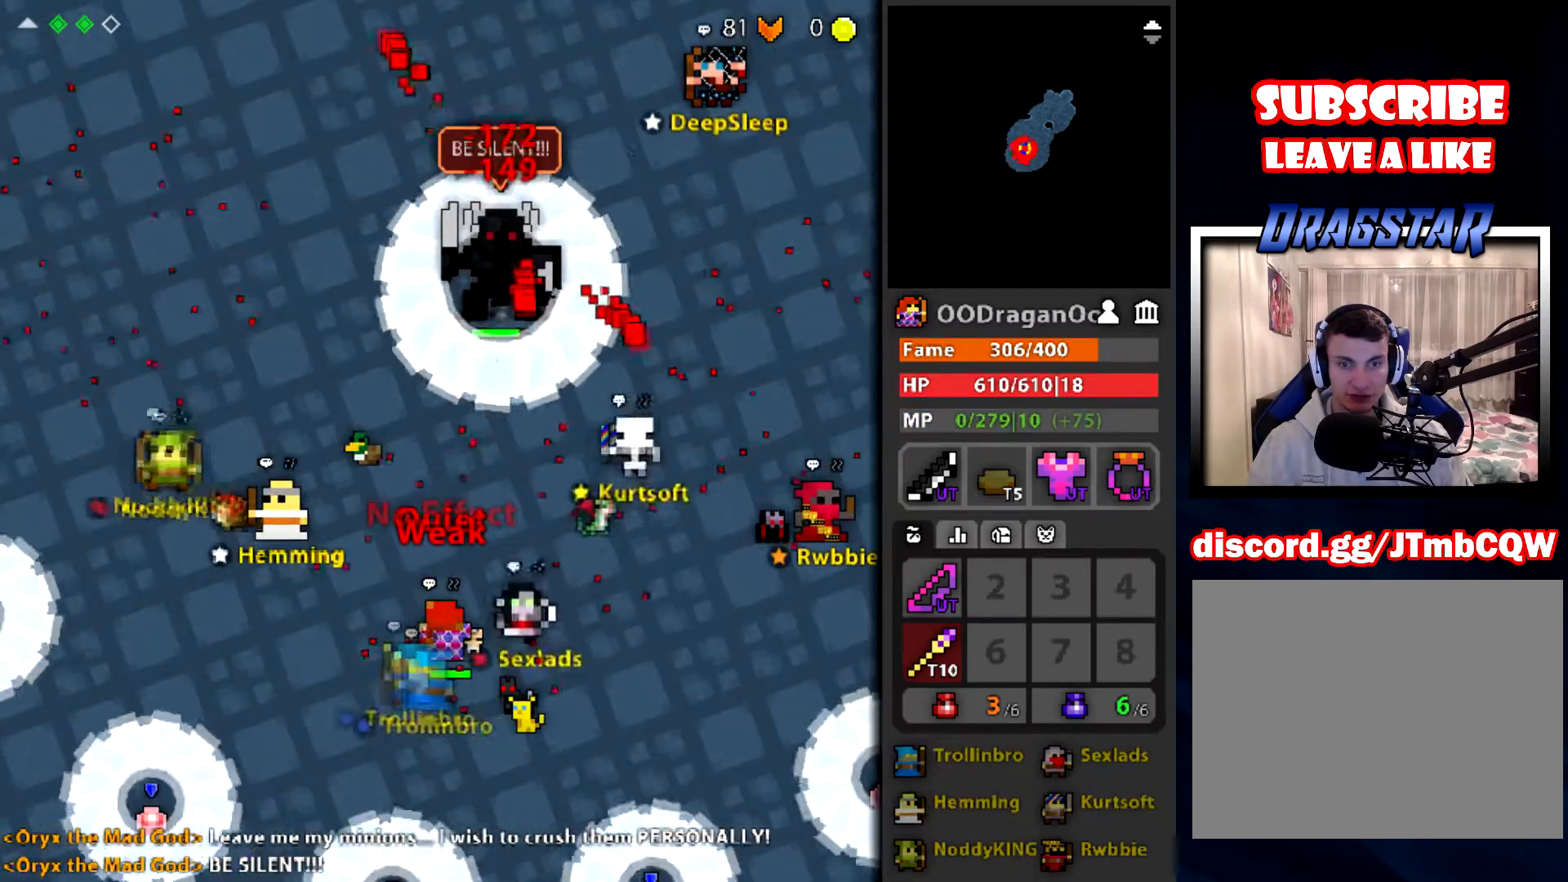
{"keys": [], "mouse": ["left"], "events": []}
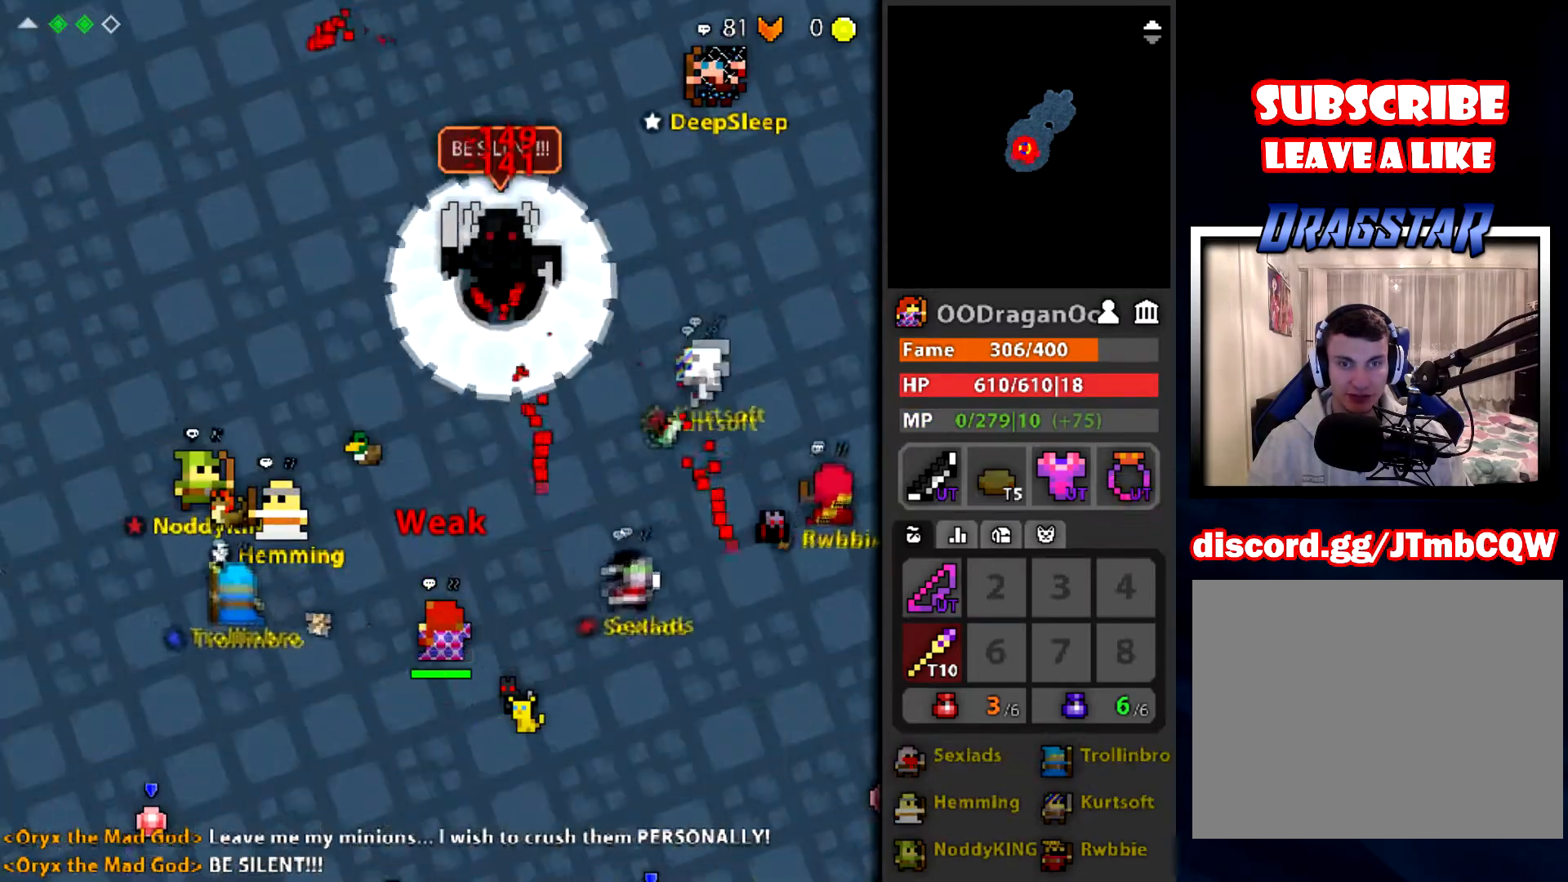
{"keys": [], "mouse": ["left"], "events": []}
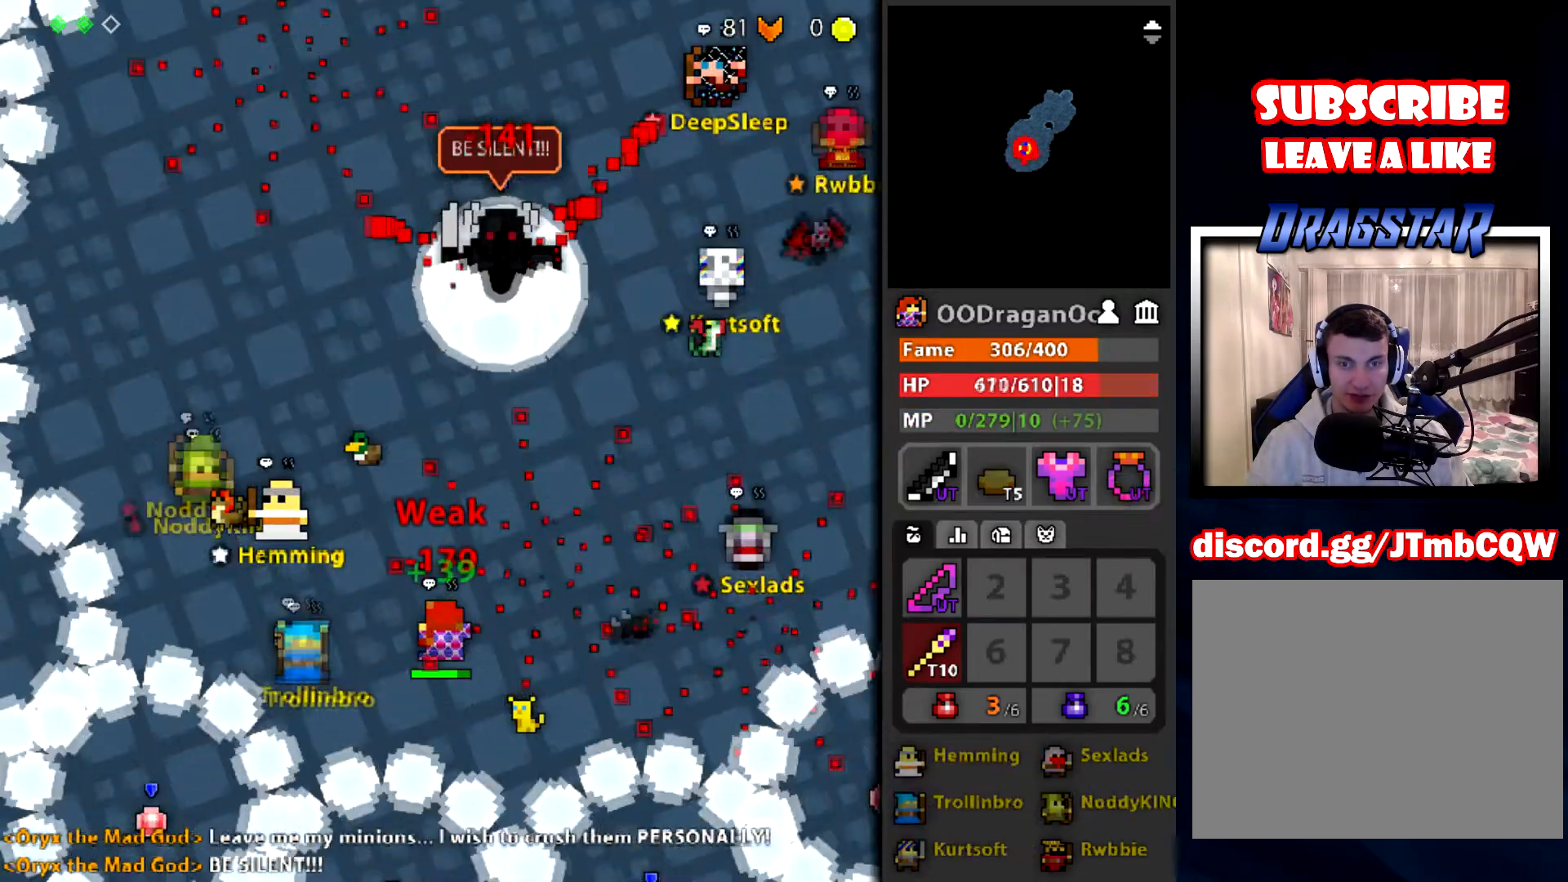
{"keys": ["a", "e"], "mouse": ["left"], "events": [[67, "a", "down"], [134, "a", "up"], [300, "a", "down"], [367, "w", "down"], [434, "e", "down"], [434, "w", "up"]]}
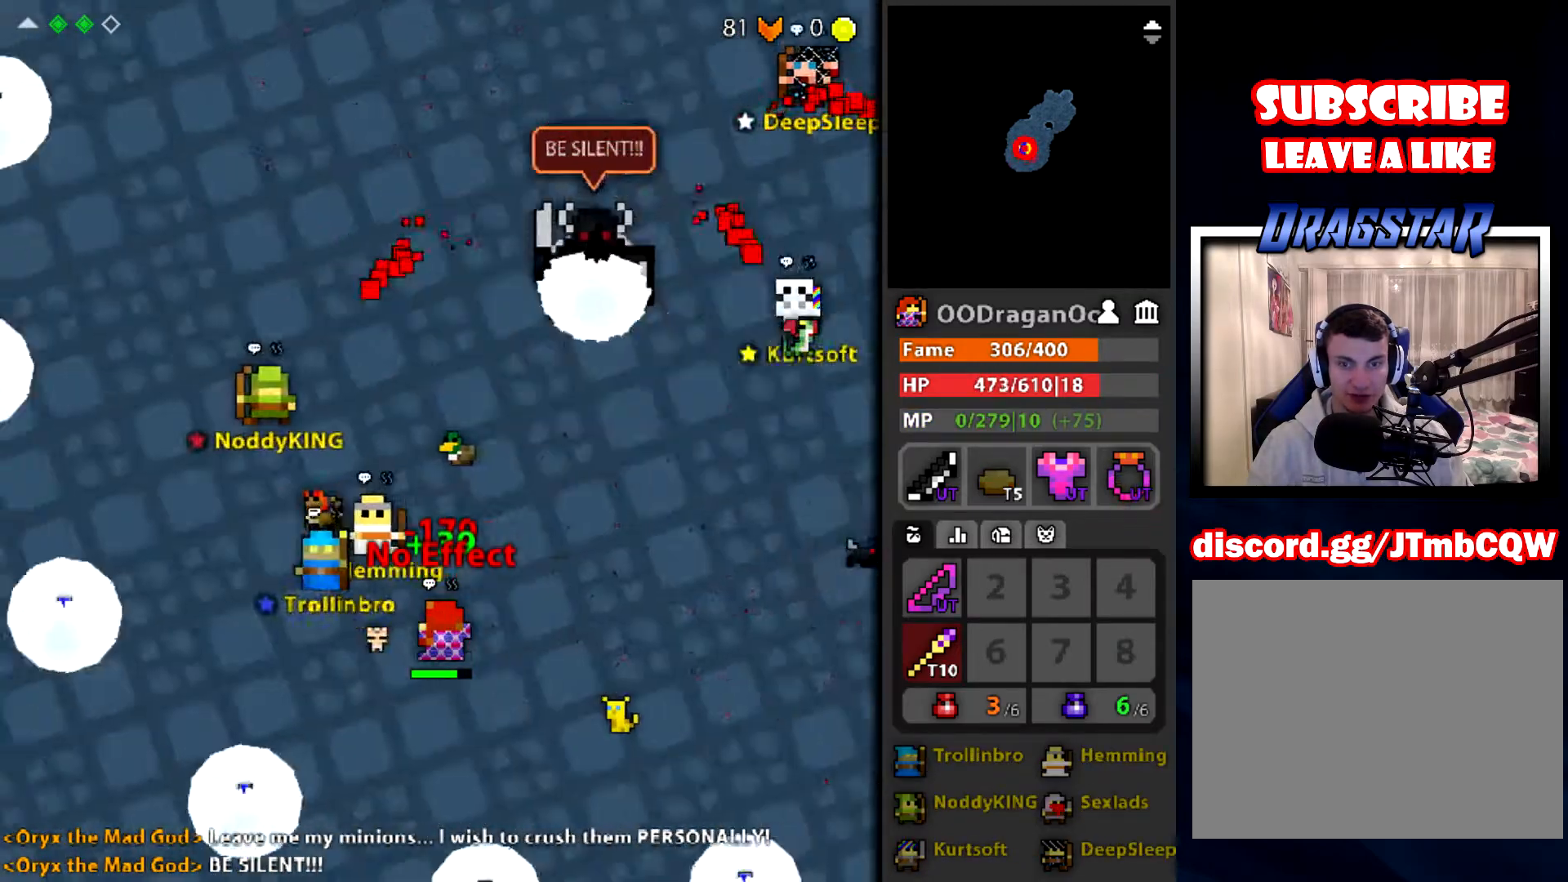
{"keys": [], "mouse": ["left"], "events": [[33, "a", "up"], [66, "e", "up"], [333, "e", "down"], [467, "e", "up"]]}
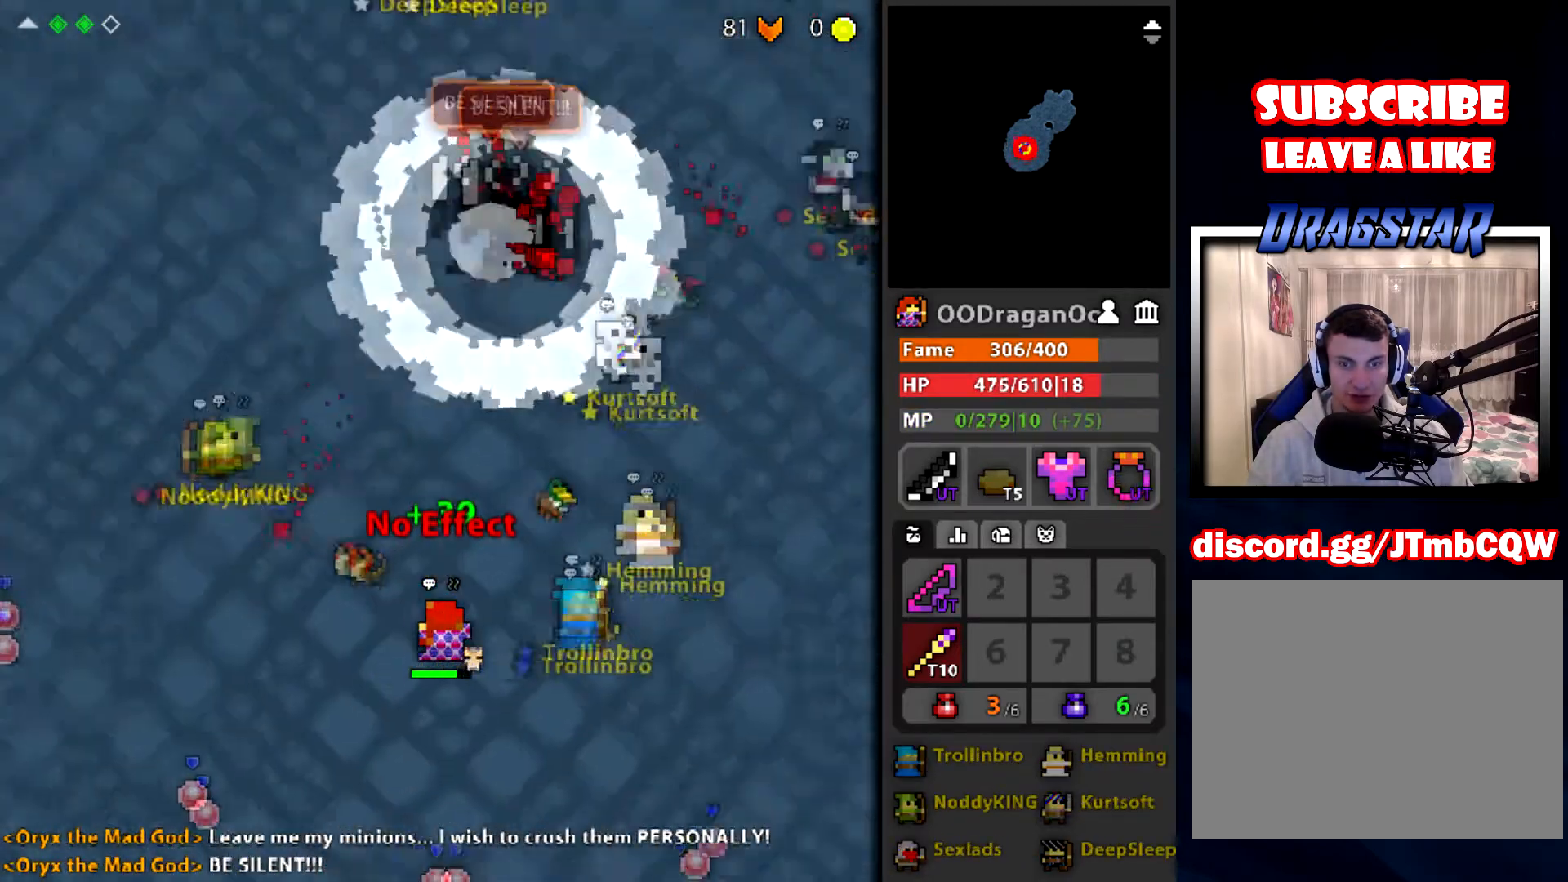
{"keys": [], "mouse": ["left"], "events": [[100, "d", "down"], [267, "q", "down"], [334, "d", "up"], [401, "q", "up"]]}
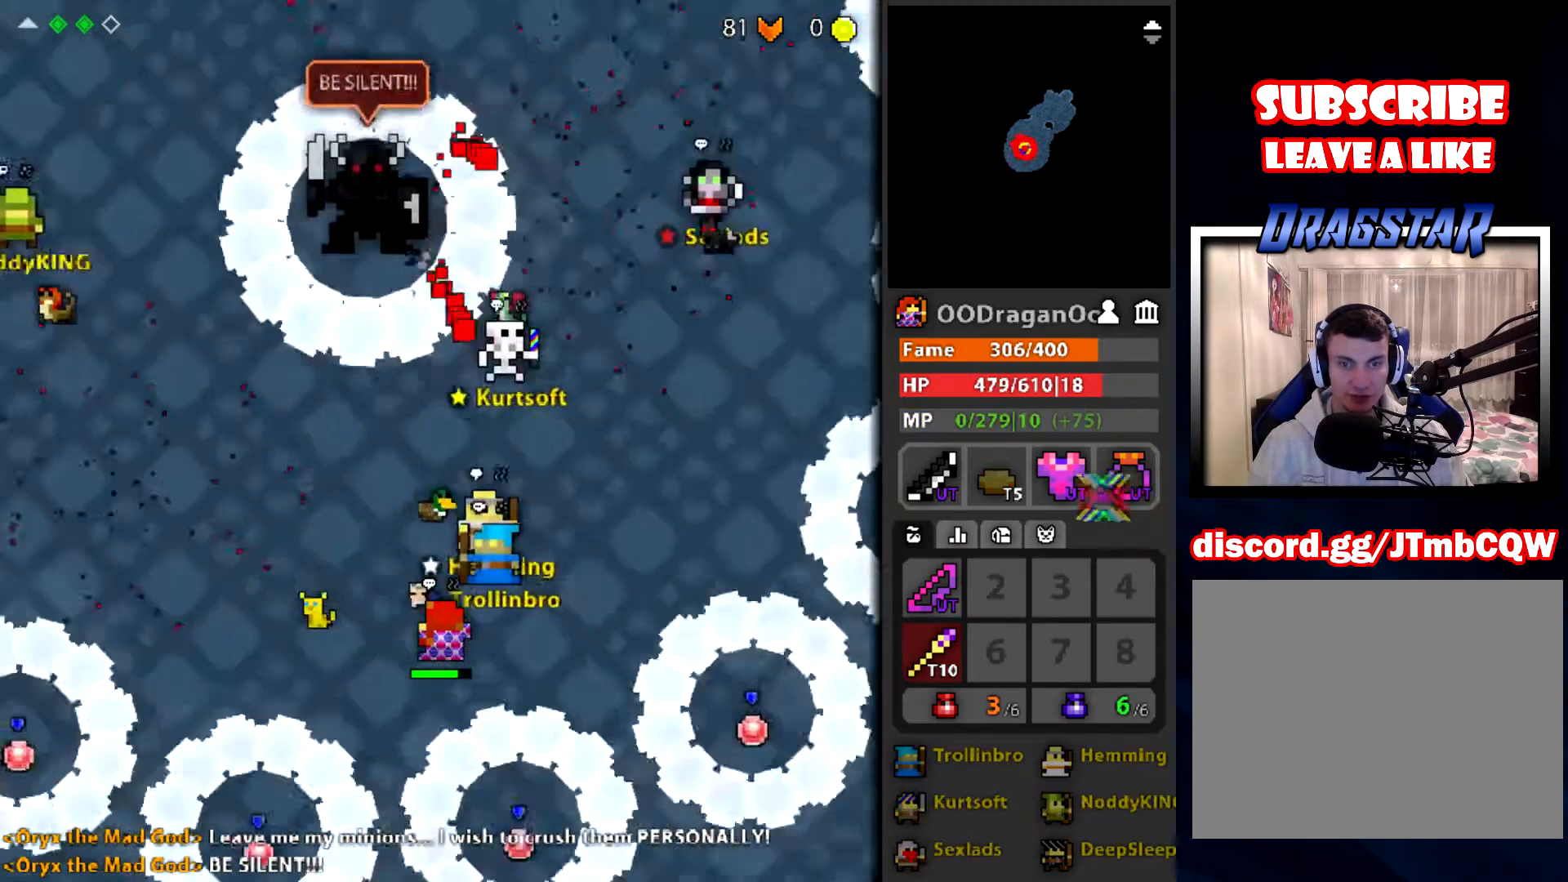
{"keys": [], "mouse": ["left"], "events": [[233, "q", "down"], [300, "q", "up"], [367, "d", "down"], [467, "d", "up"]]}
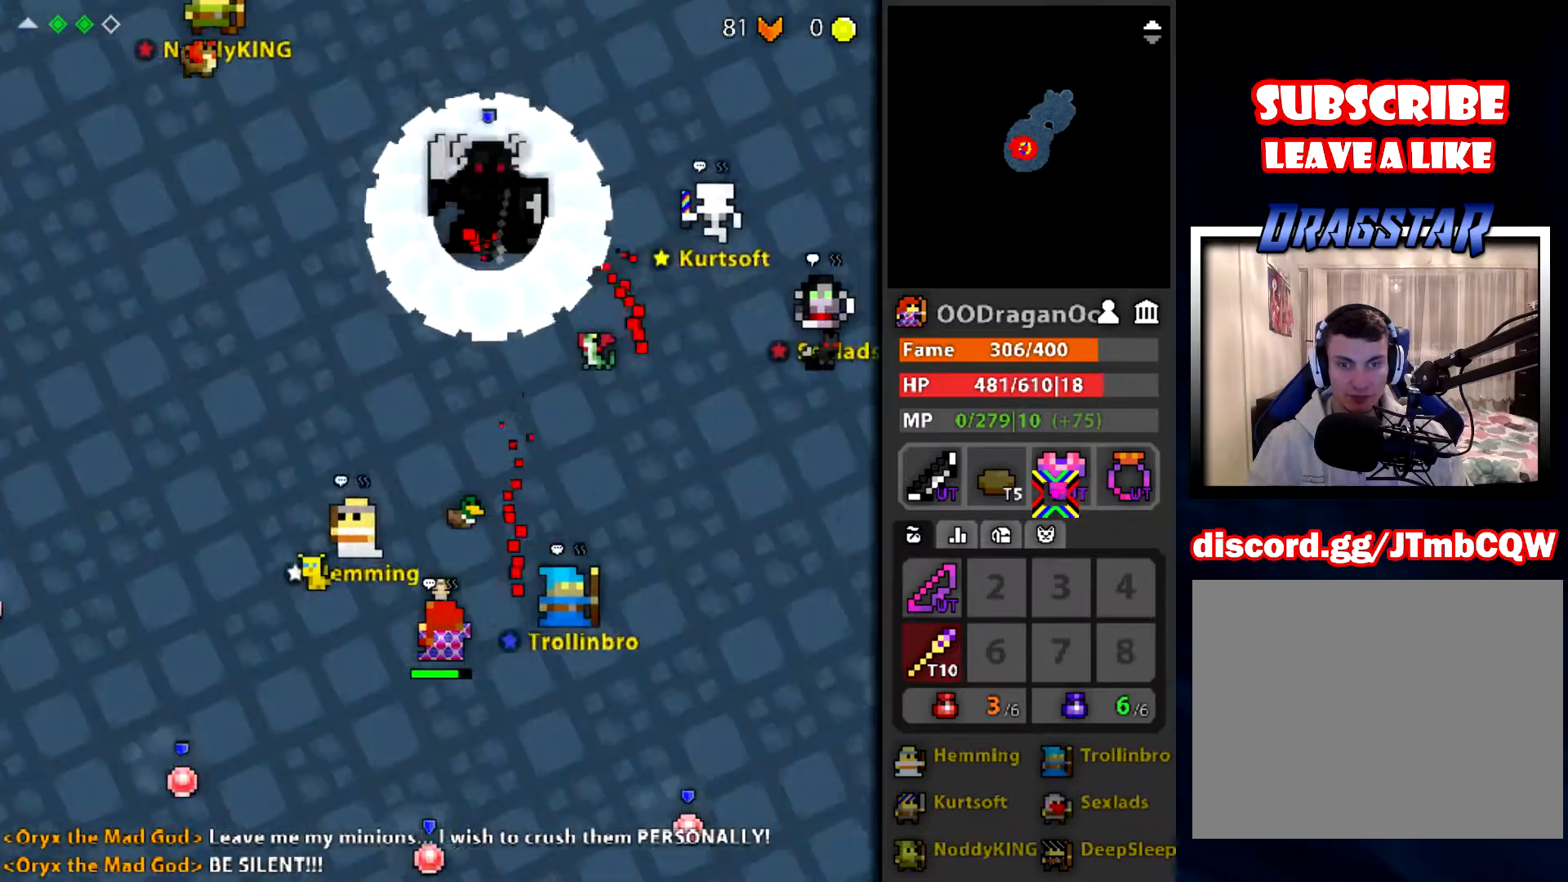
{"keys": [], "mouse": ["left"], "events": []}
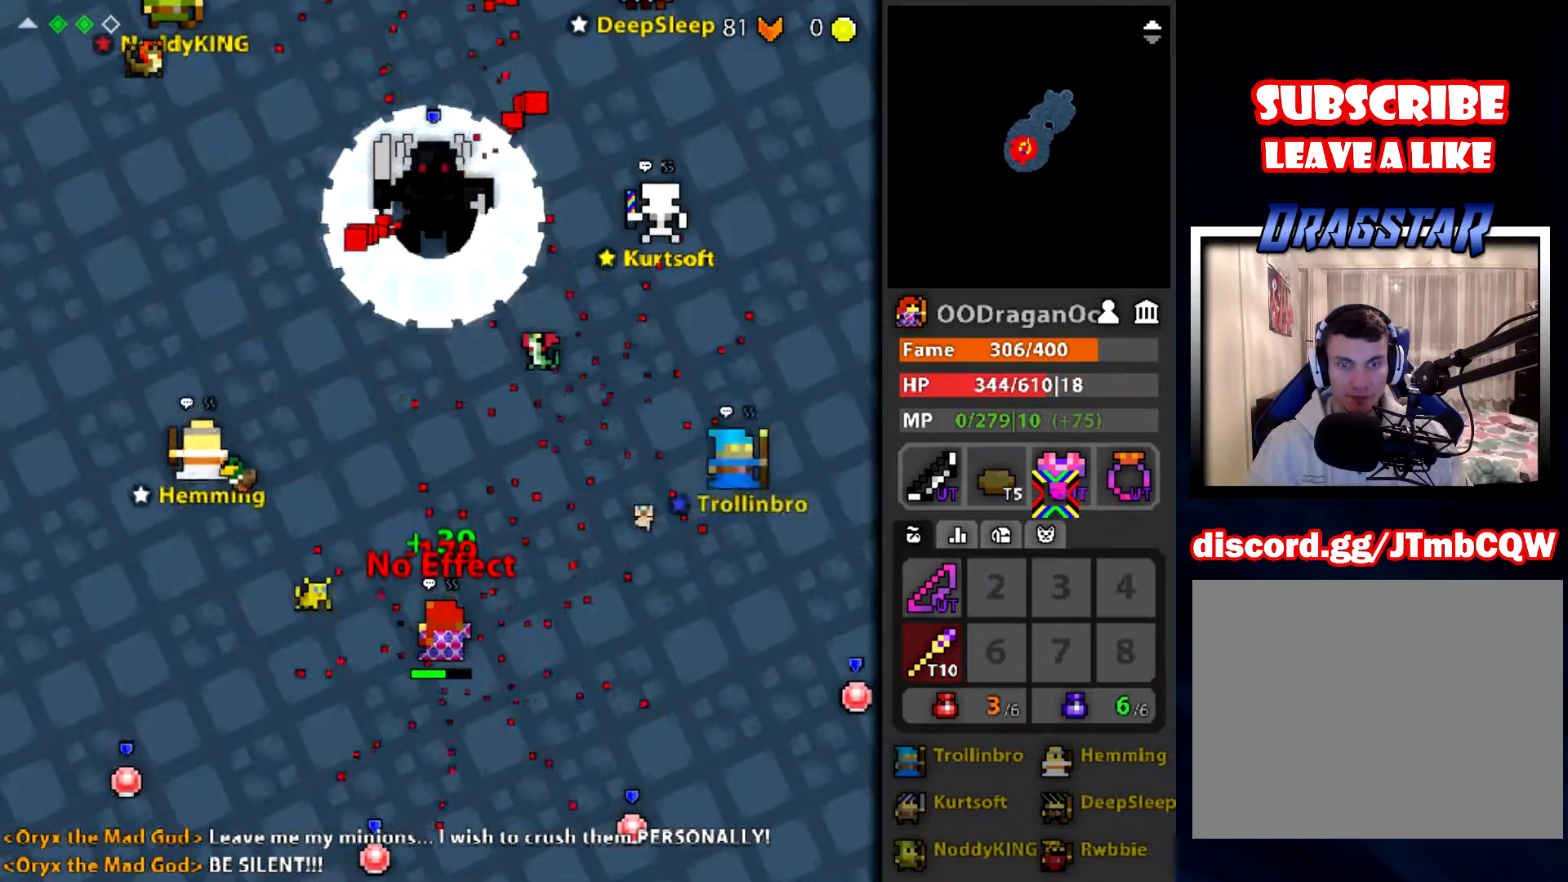
{"keys": [], "mouse": ["left"], "events": [[233, "w", "down"], [267, "w", "up"]]}
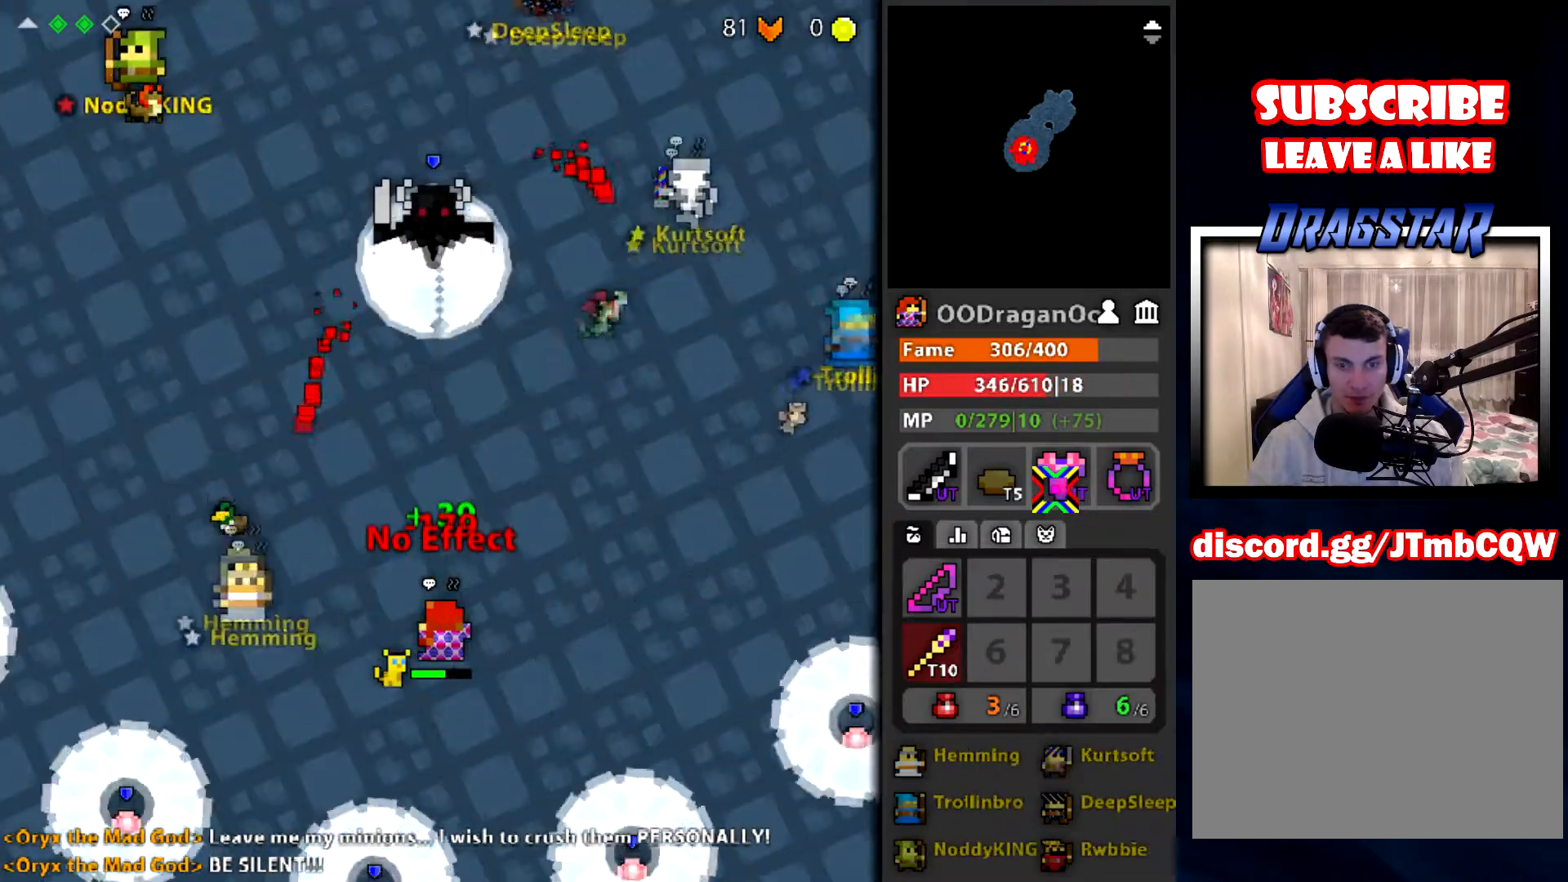
{"keys": [], "mouse": ["left"], "events": [[34, "s", "down"], [100, "s", "up"], [334, "d", "down"], [434, "d", "up"]]}
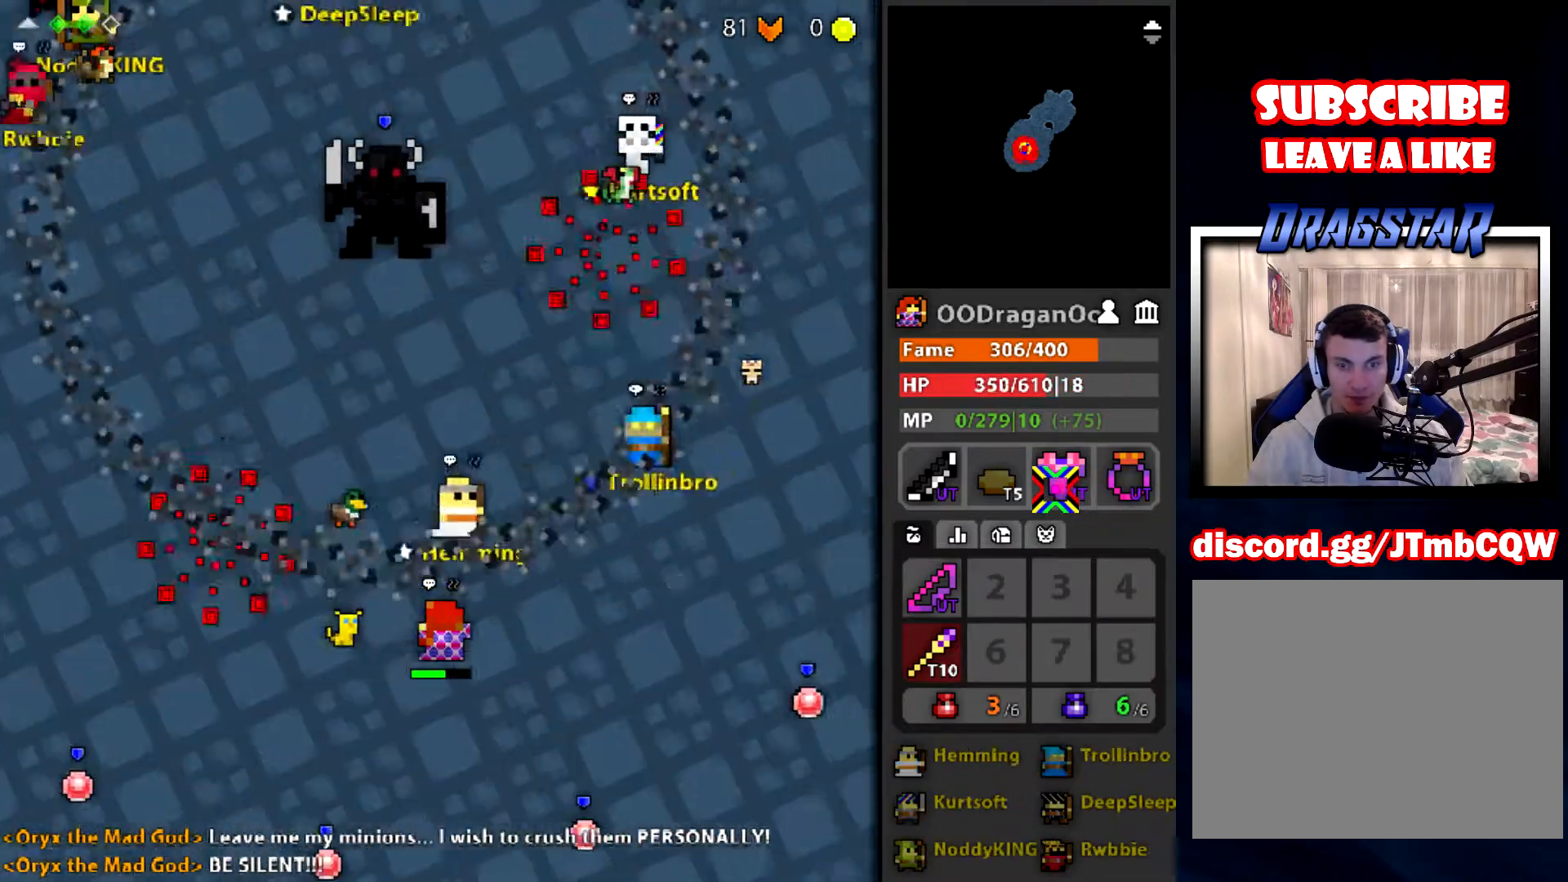
{"keys": ["d"], "mouse": ["left"], "events": [[66, "f", "down"], [166, "f", "up"], [267, "s", "down"], [400, "s", "up"], [500, "d", "down"]]}
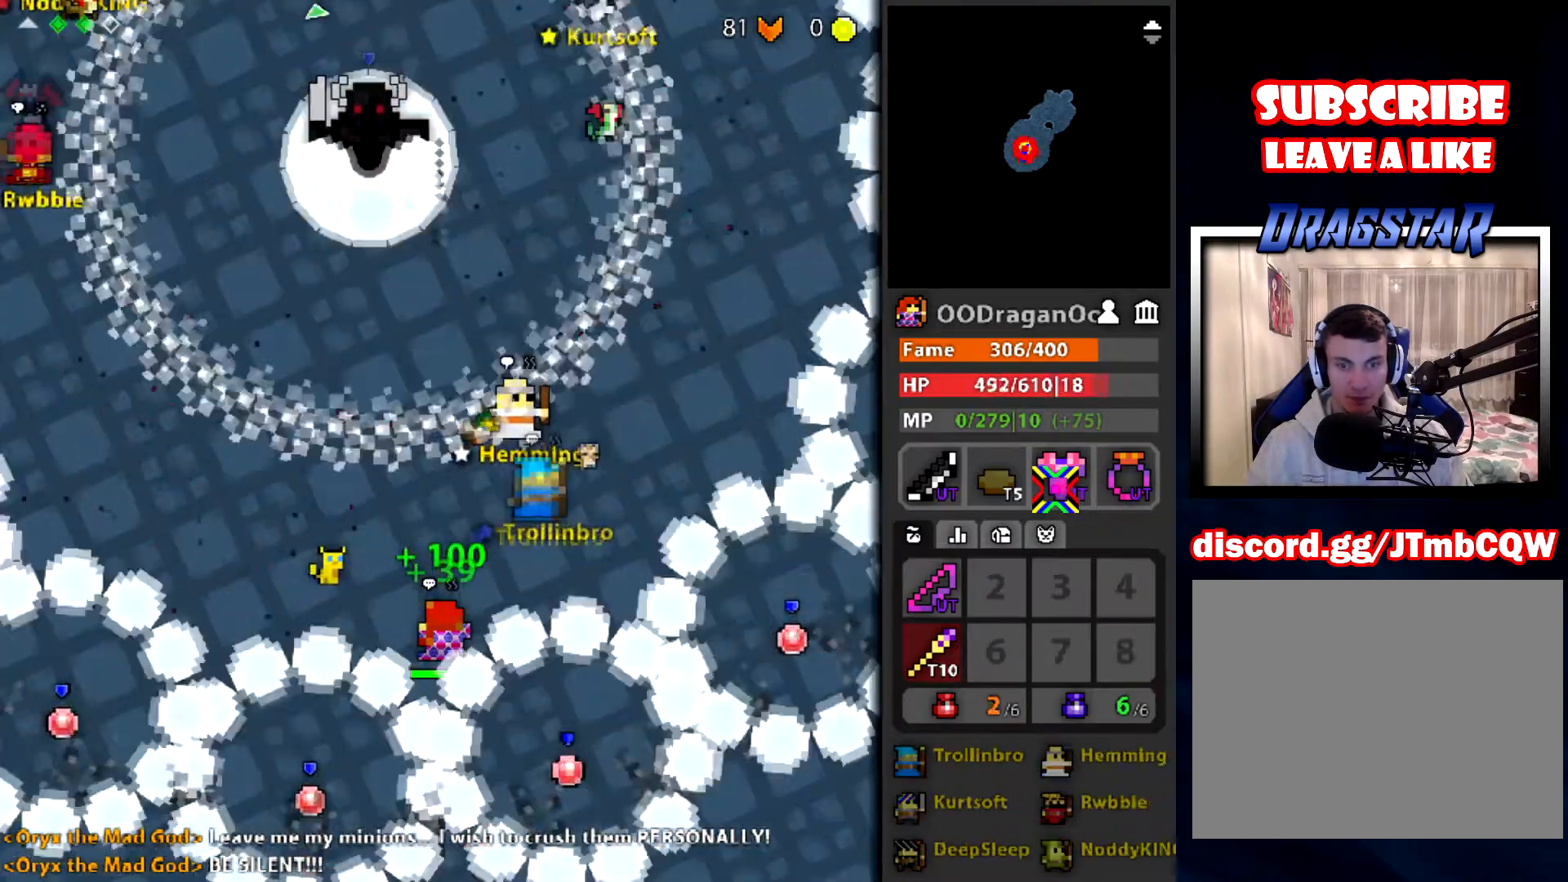
{"keys": [], "mouse": ["left"], "events": [[134, "d", "up"], [167, "w", "down"], [300, "w", "up"]]}
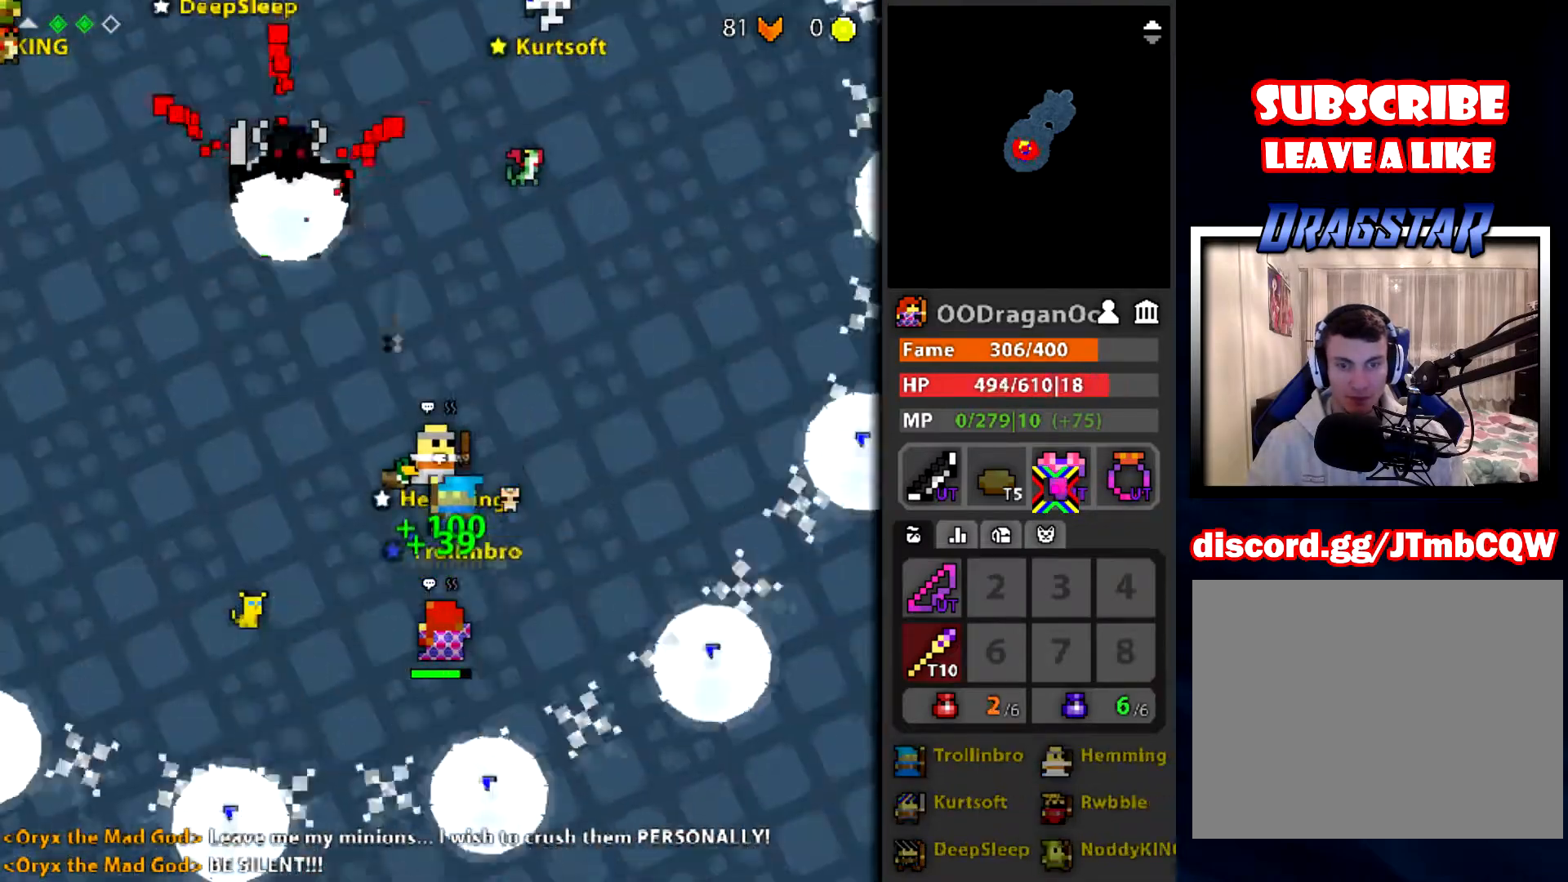
{"keys": [], "mouse": ["left"], "events": [[33, "w", "down"], [166, "w", "up"], [367, "q", "down"], [467, "q", "up"]]}